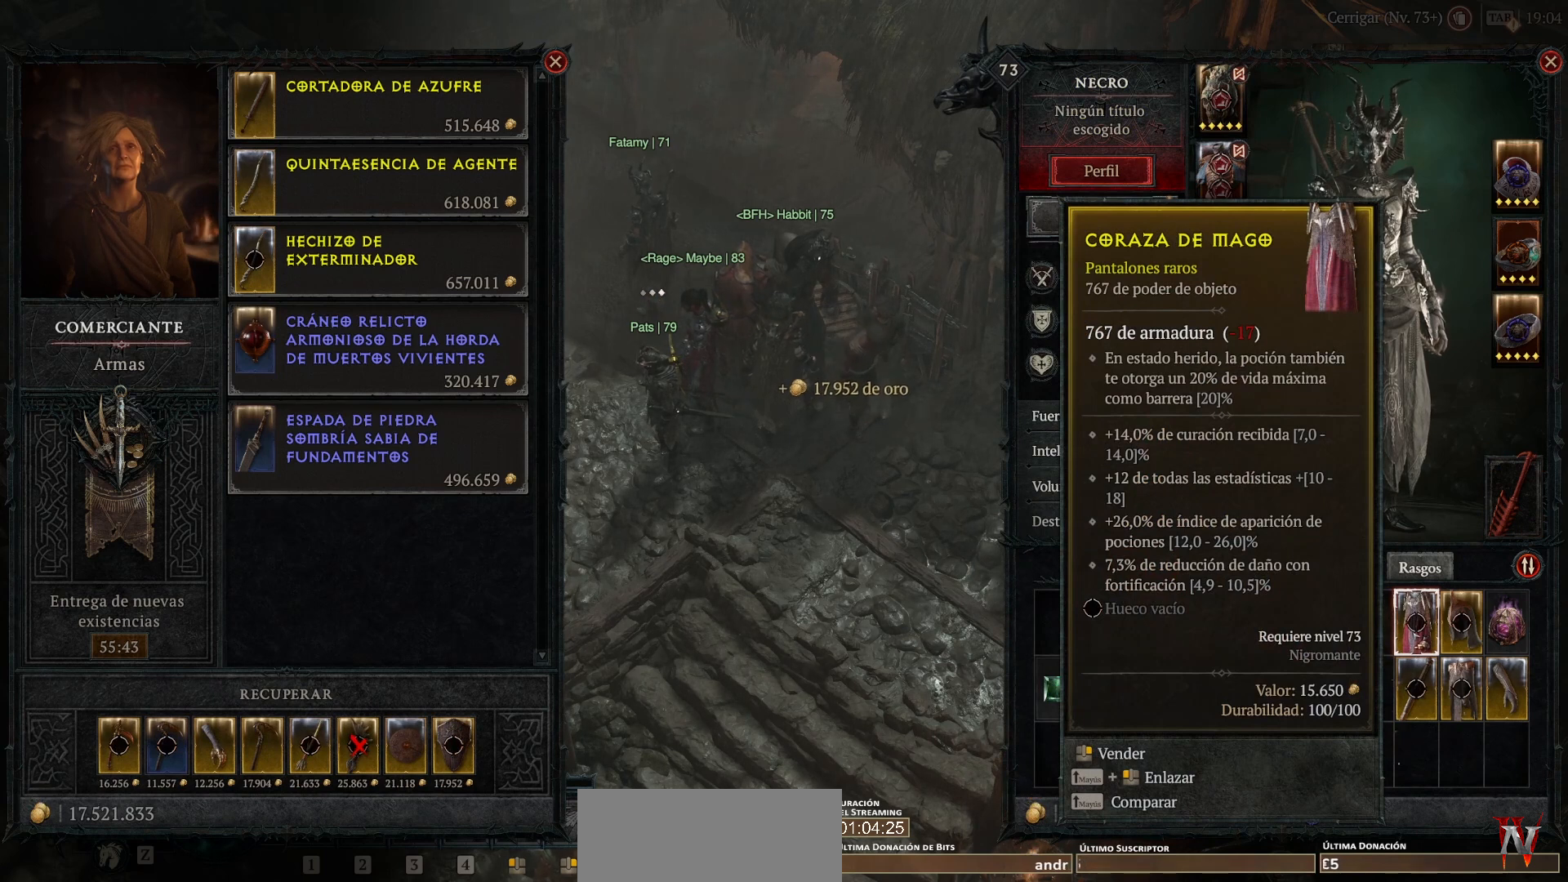
Gameplay with keyboard and mouse; each line is a JSON object with the keys and mouse buttons held at the frame after it. "events" lists presses ("down") and releases ("up") of "ctrl", "down", "left", "return", "right", "shift", "space", "tab", "up", "mouse_left" and "mouse_right" between this image and that frame as [ms after this image, input, new state], when the widget could be followed in between. "mouse_left", "mouse_right" = the "left", "right" buttons of the "mouse" list. No other keys are recorded. Not read: mouse_move.
{"keys": [], "mouse": [], "events": []}
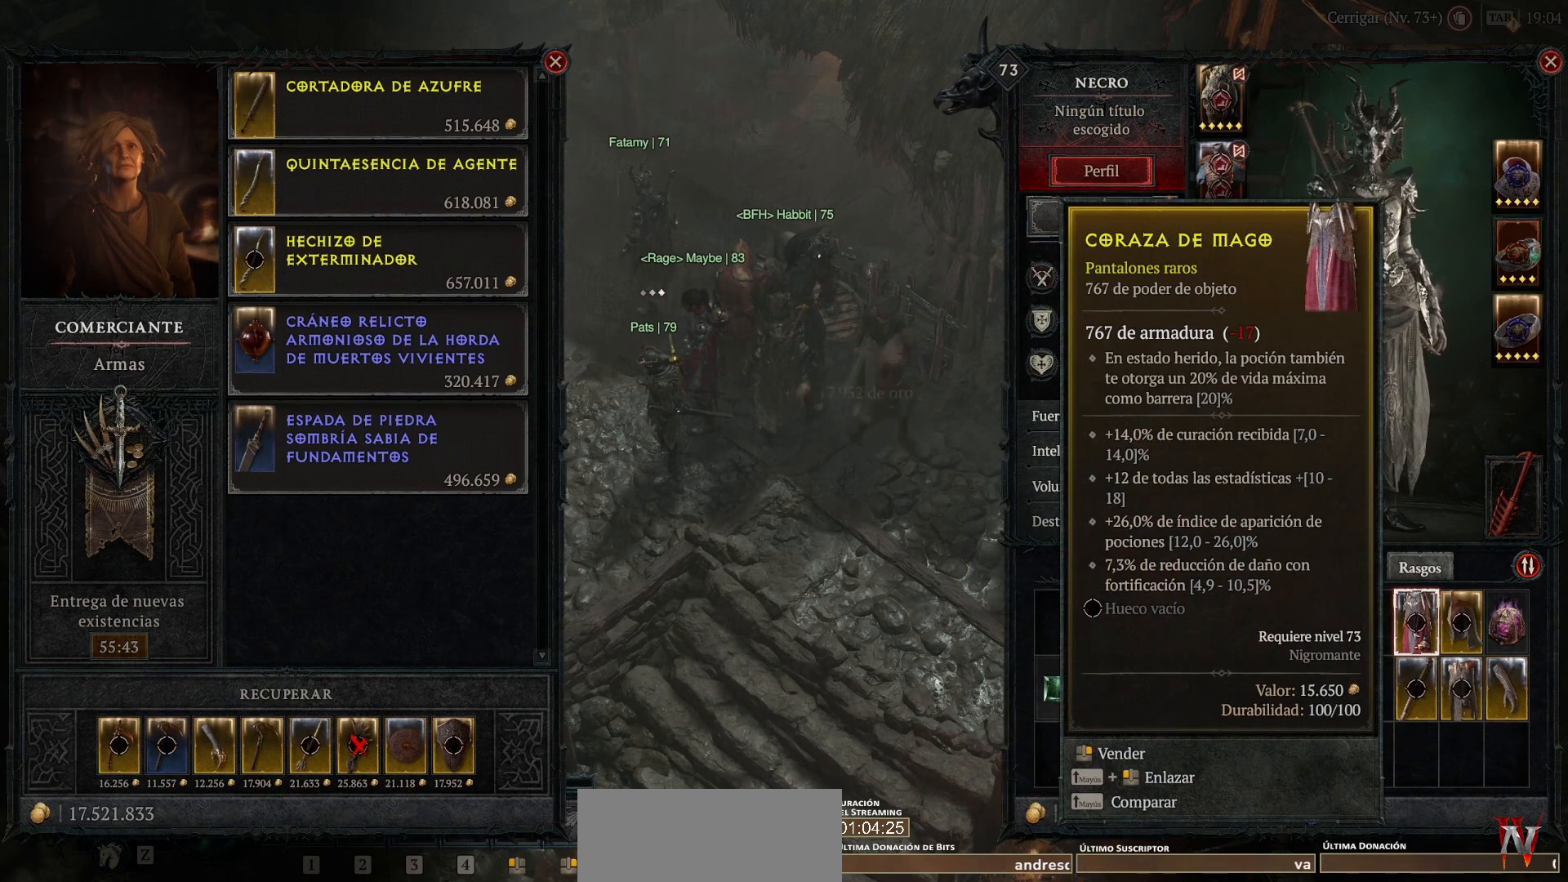
{"keys": [], "mouse": [], "events": []}
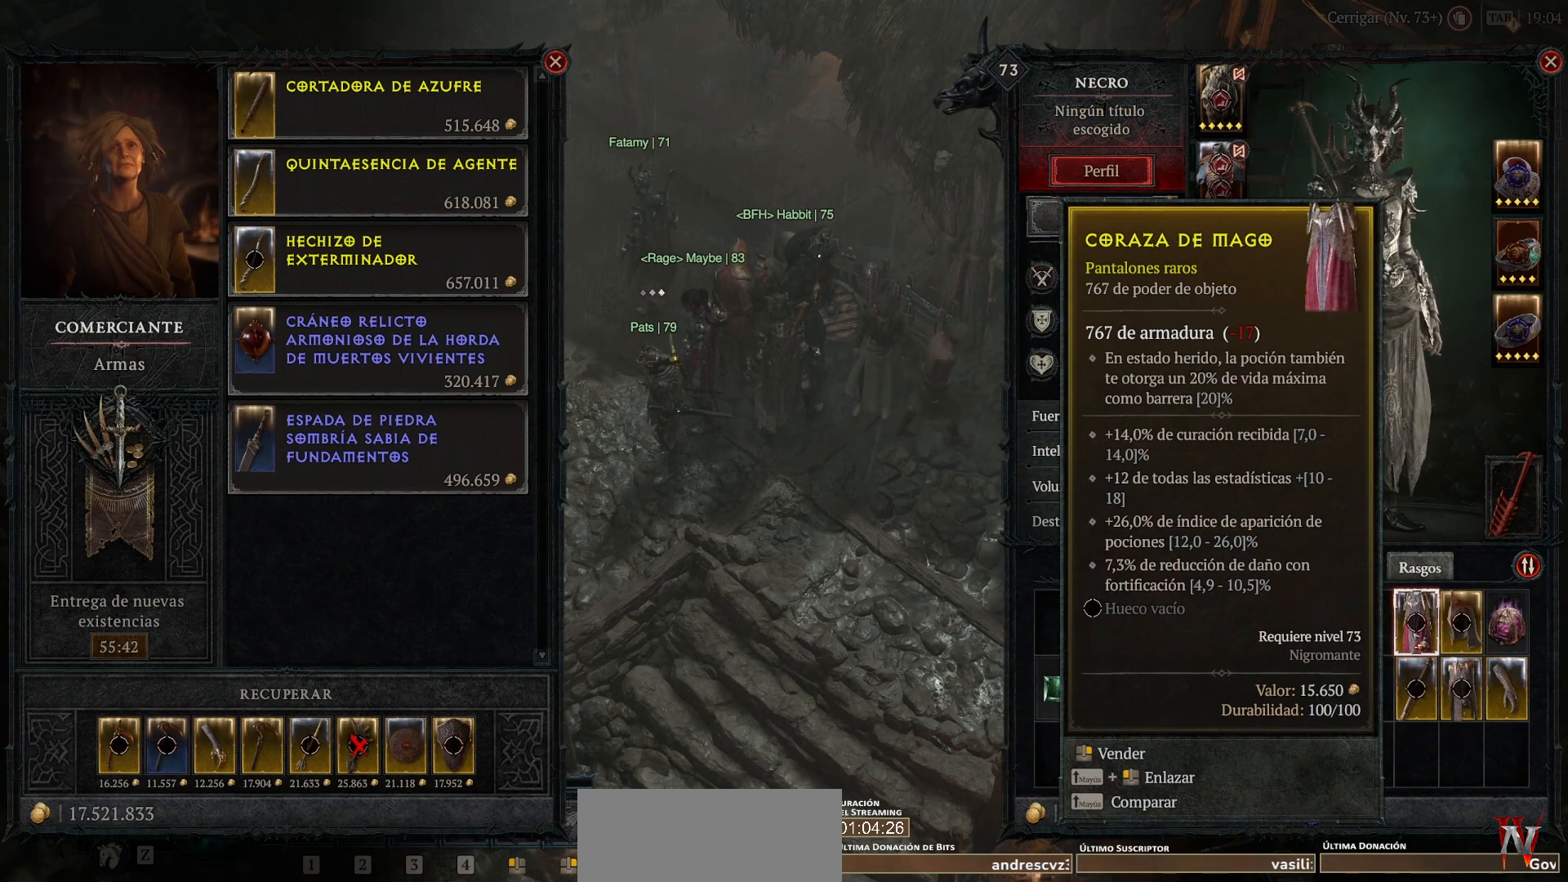
{"keys": [], "mouse": [], "events": []}
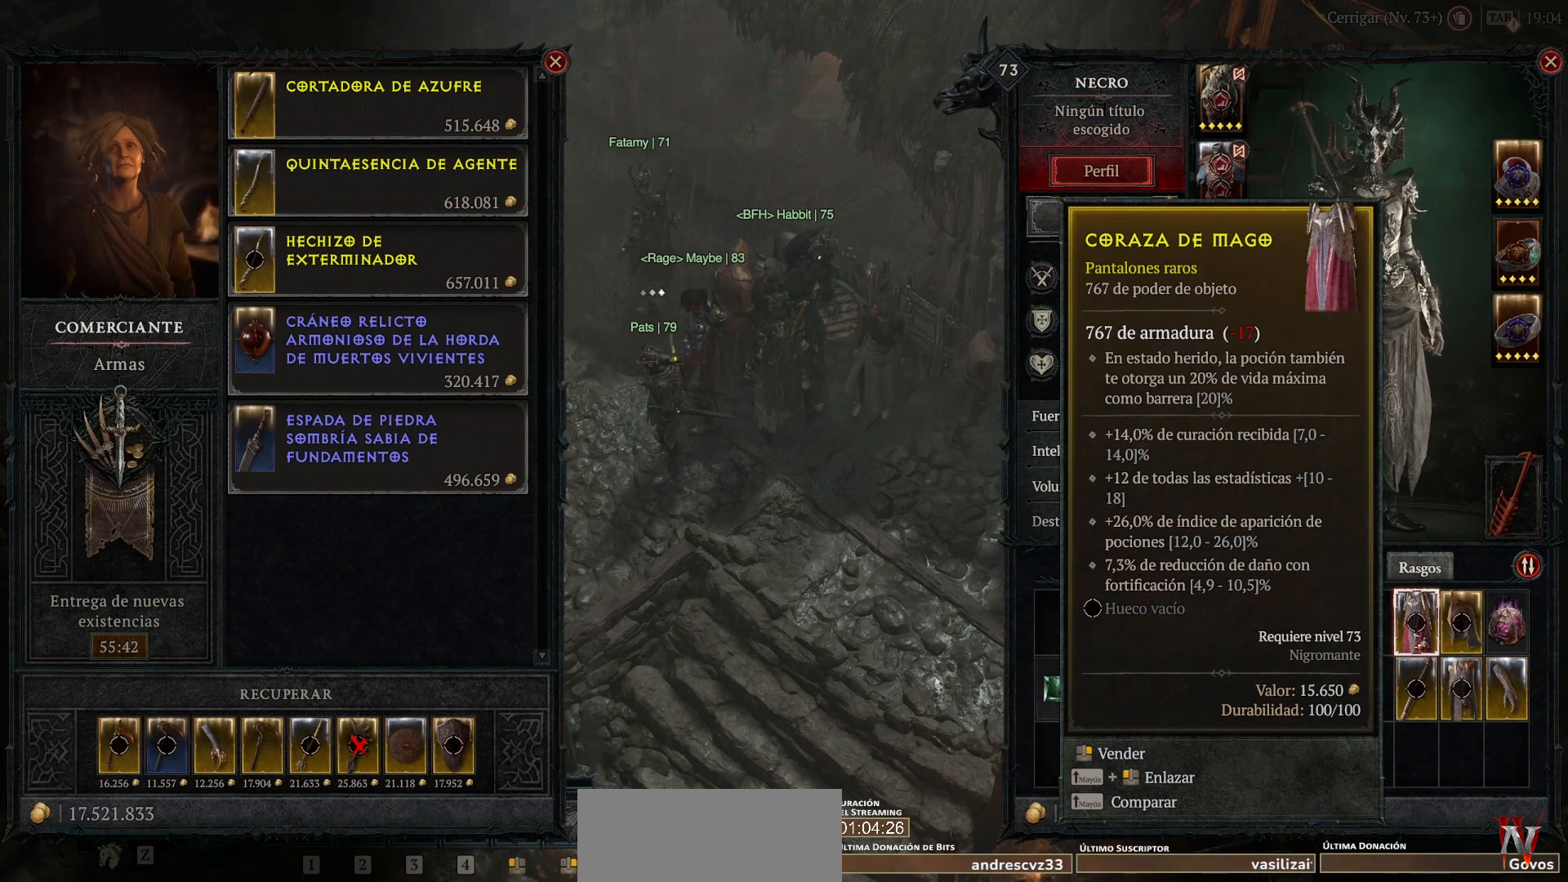
{"keys": [], "mouse": [], "events": []}
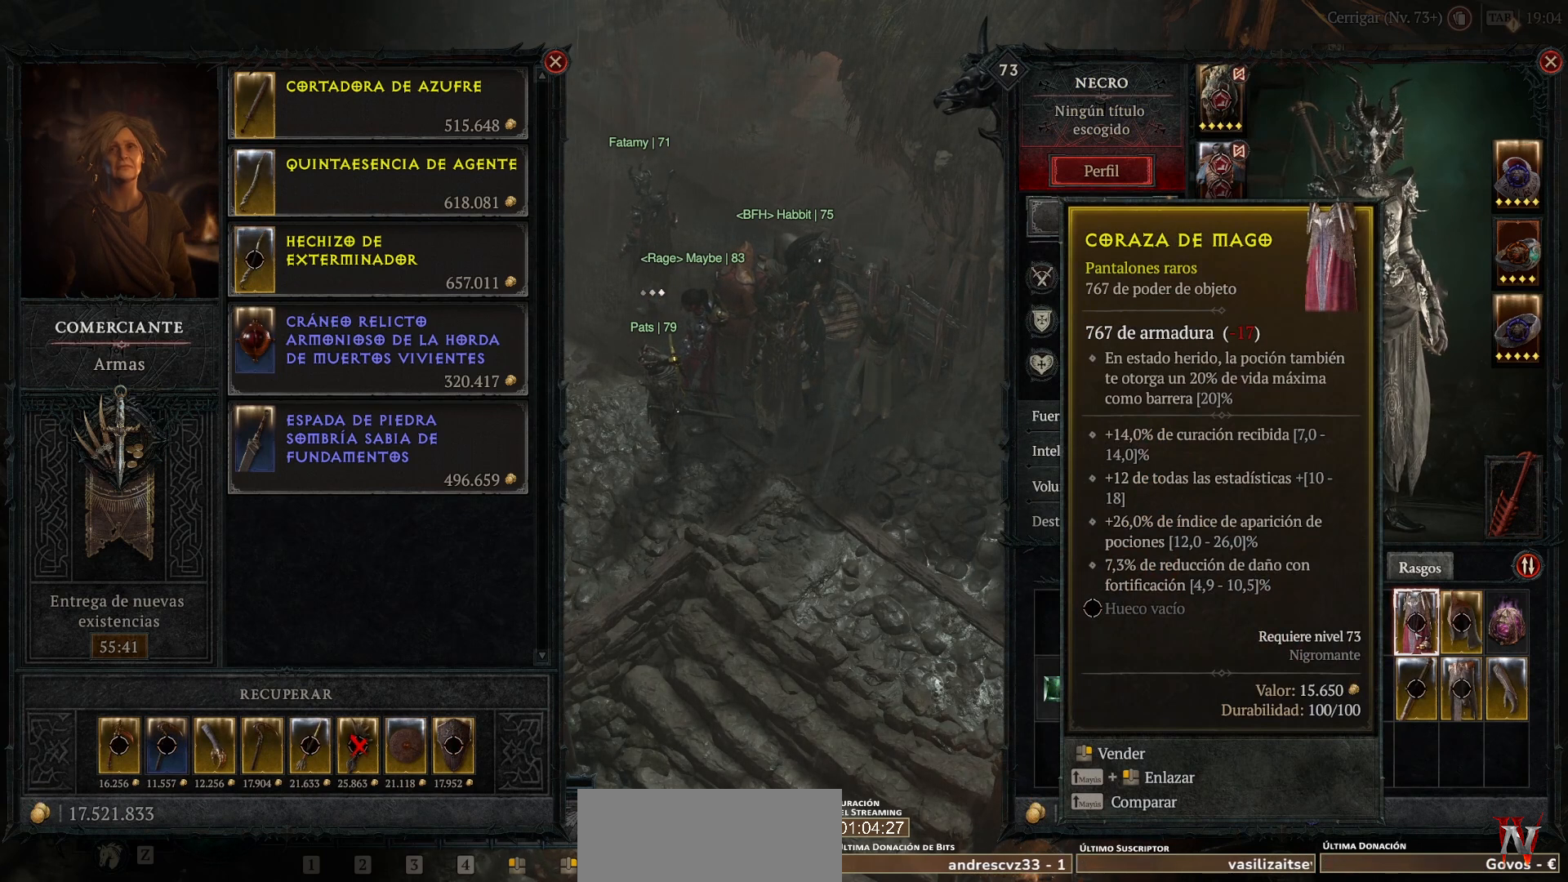
{"keys": [], "mouse": [], "events": []}
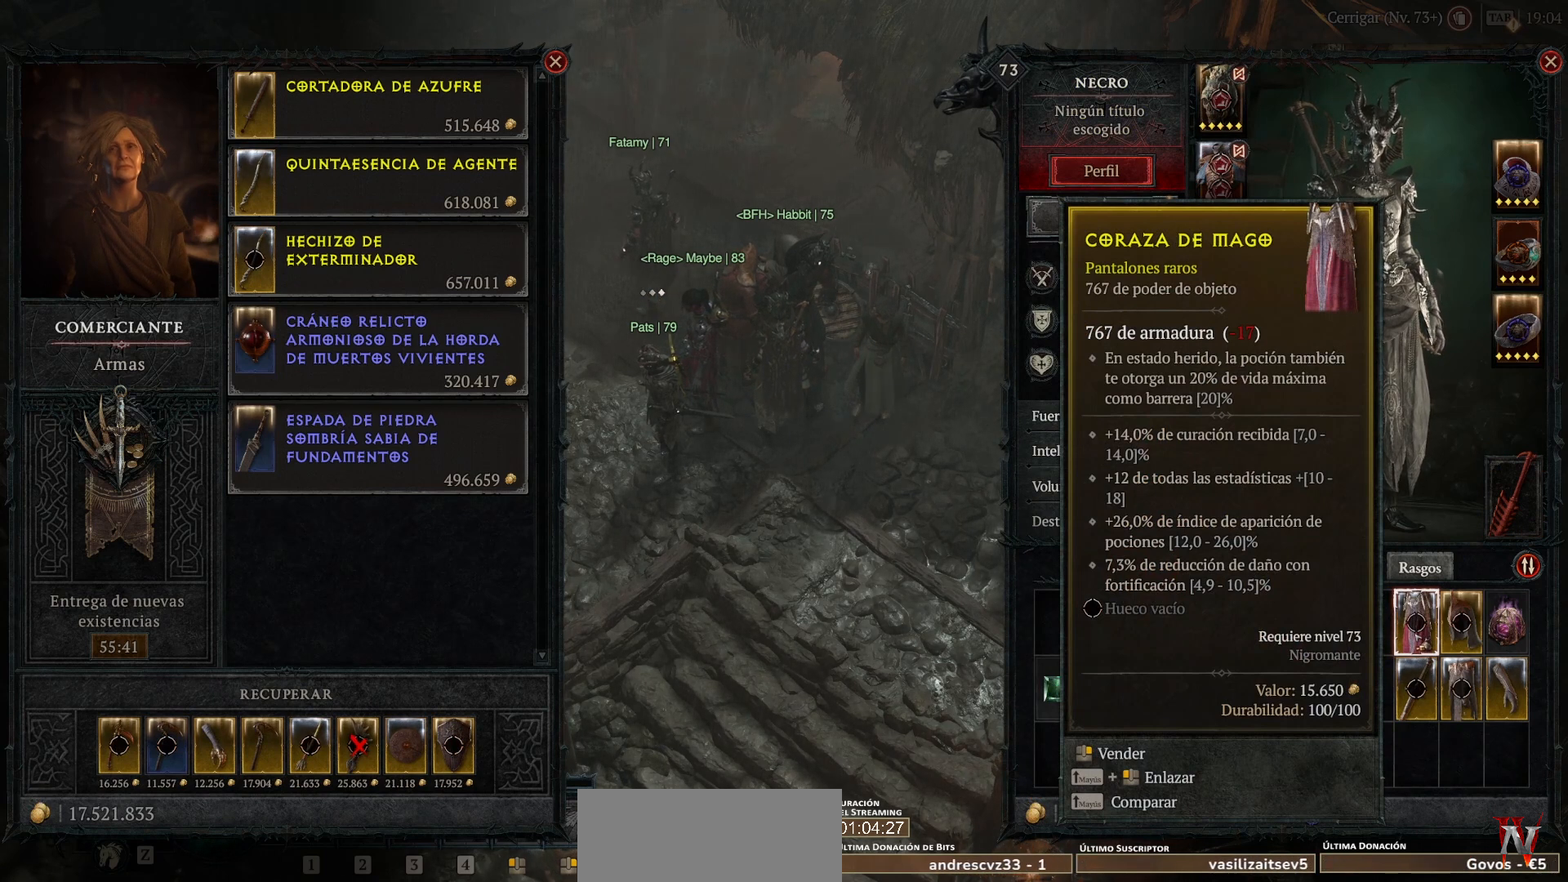
{"keys": [], "mouse": [], "events": []}
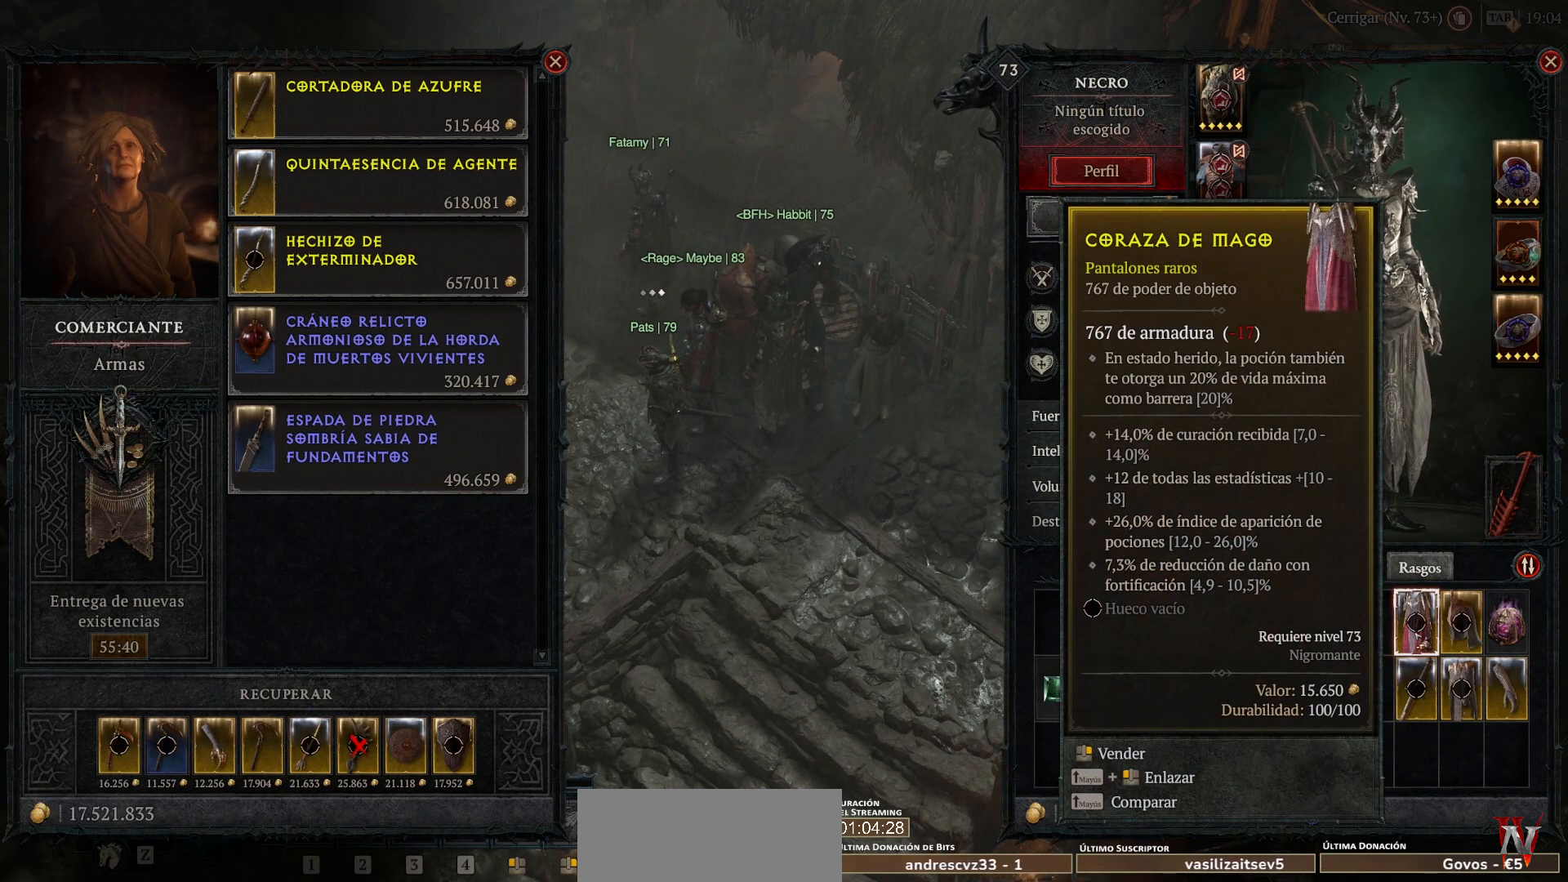
{"keys": [], "mouse": [], "events": []}
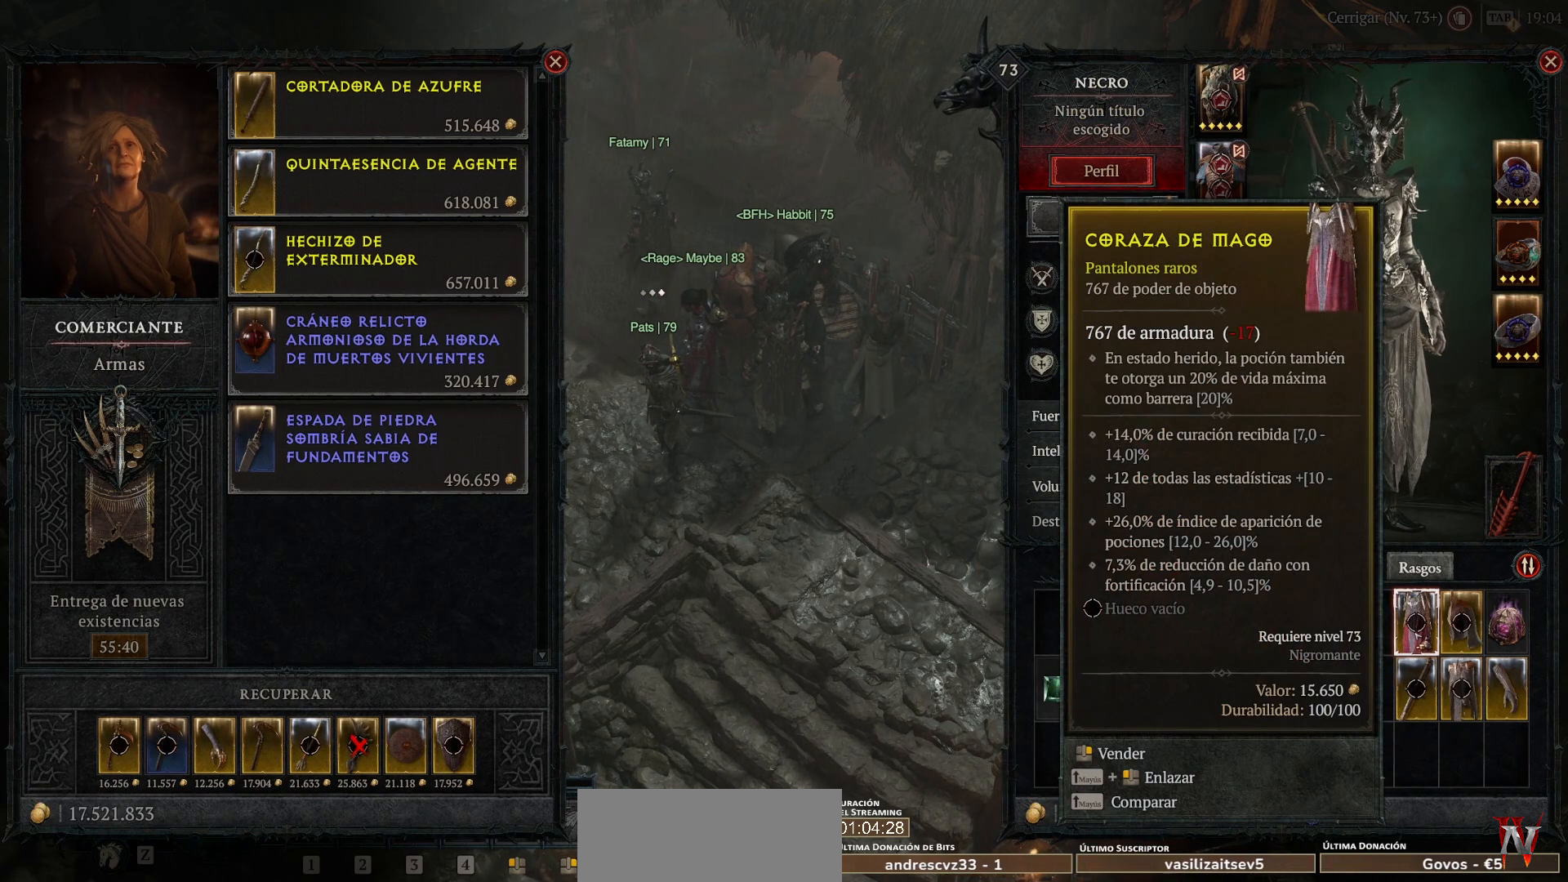
{"keys": [], "mouse": [], "events": []}
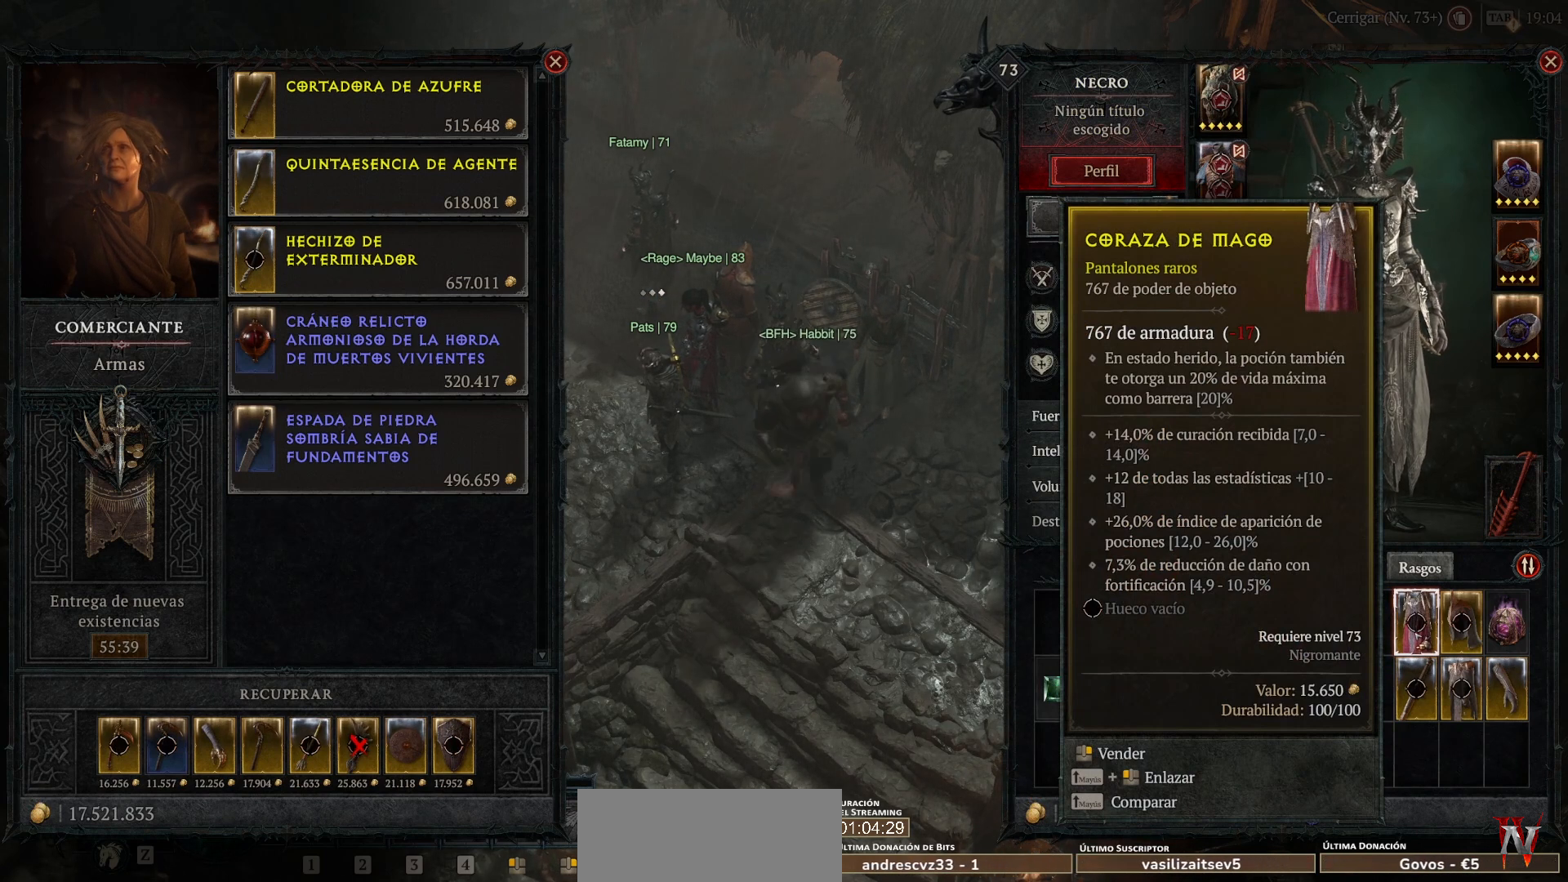
{"keys": [], "mouse": [], "events": [[200, "mouse_right", "down"], [320, "mouse_right", "up"]]}
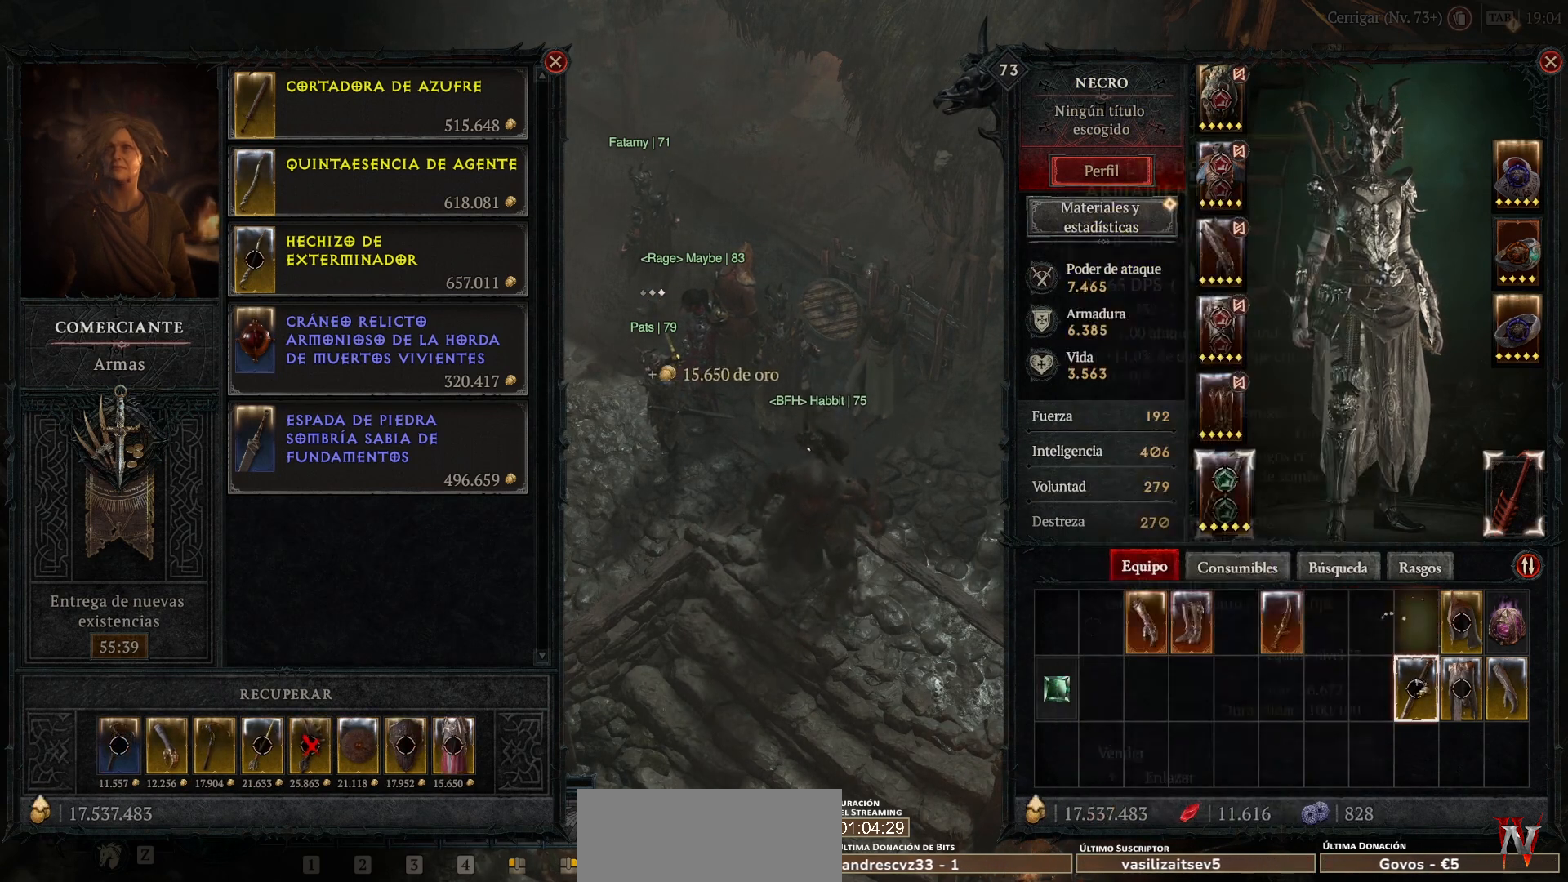
{"keys": [], "mouse": [], "events": []}
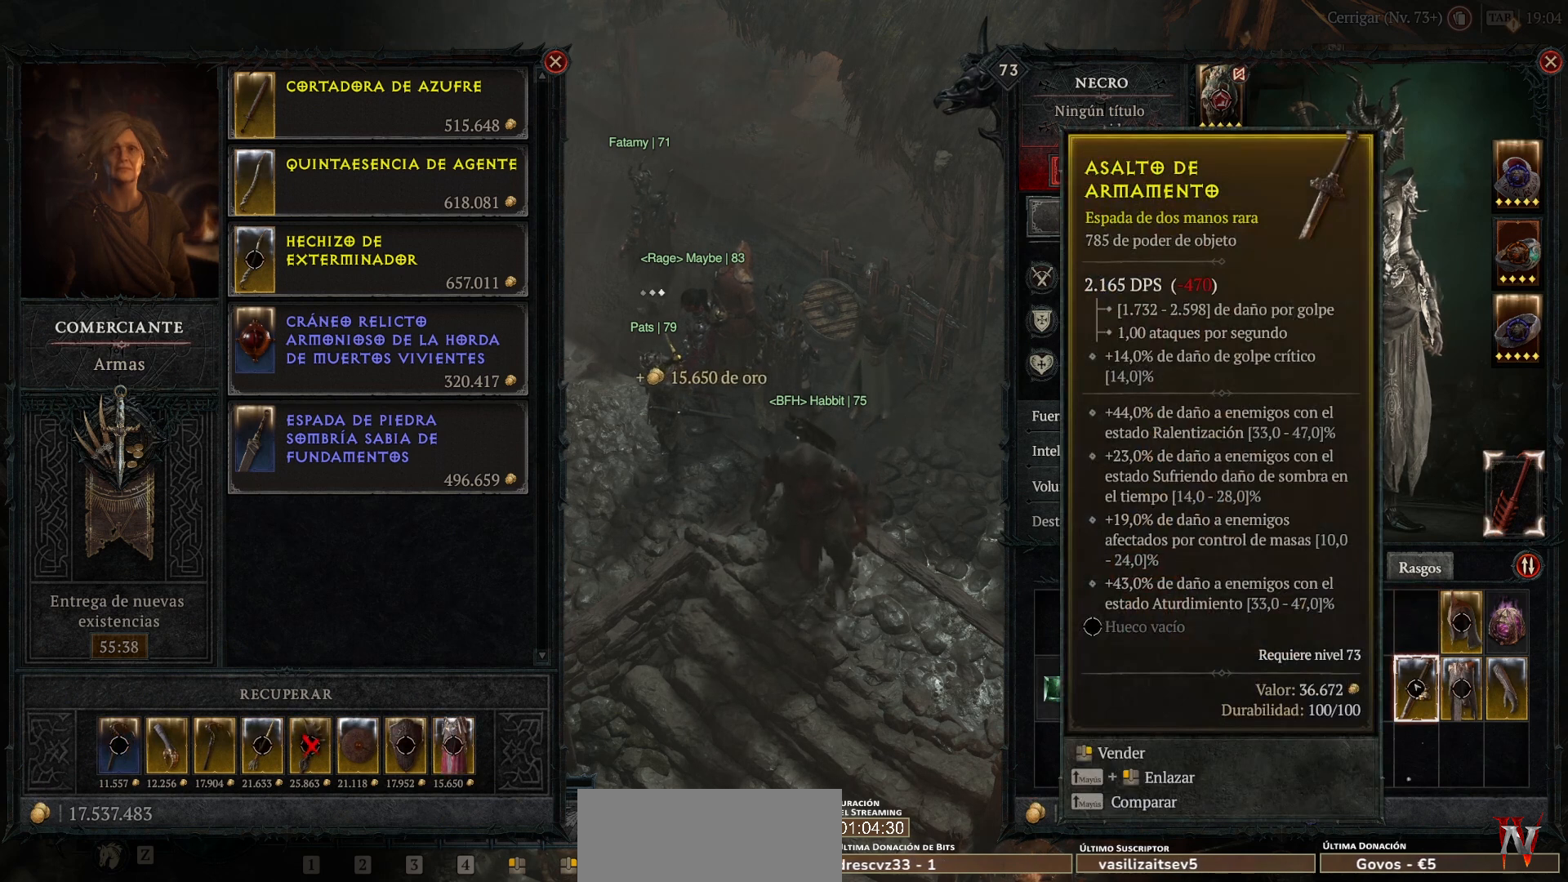
{"keys": [], "mouse": [], "events": []}
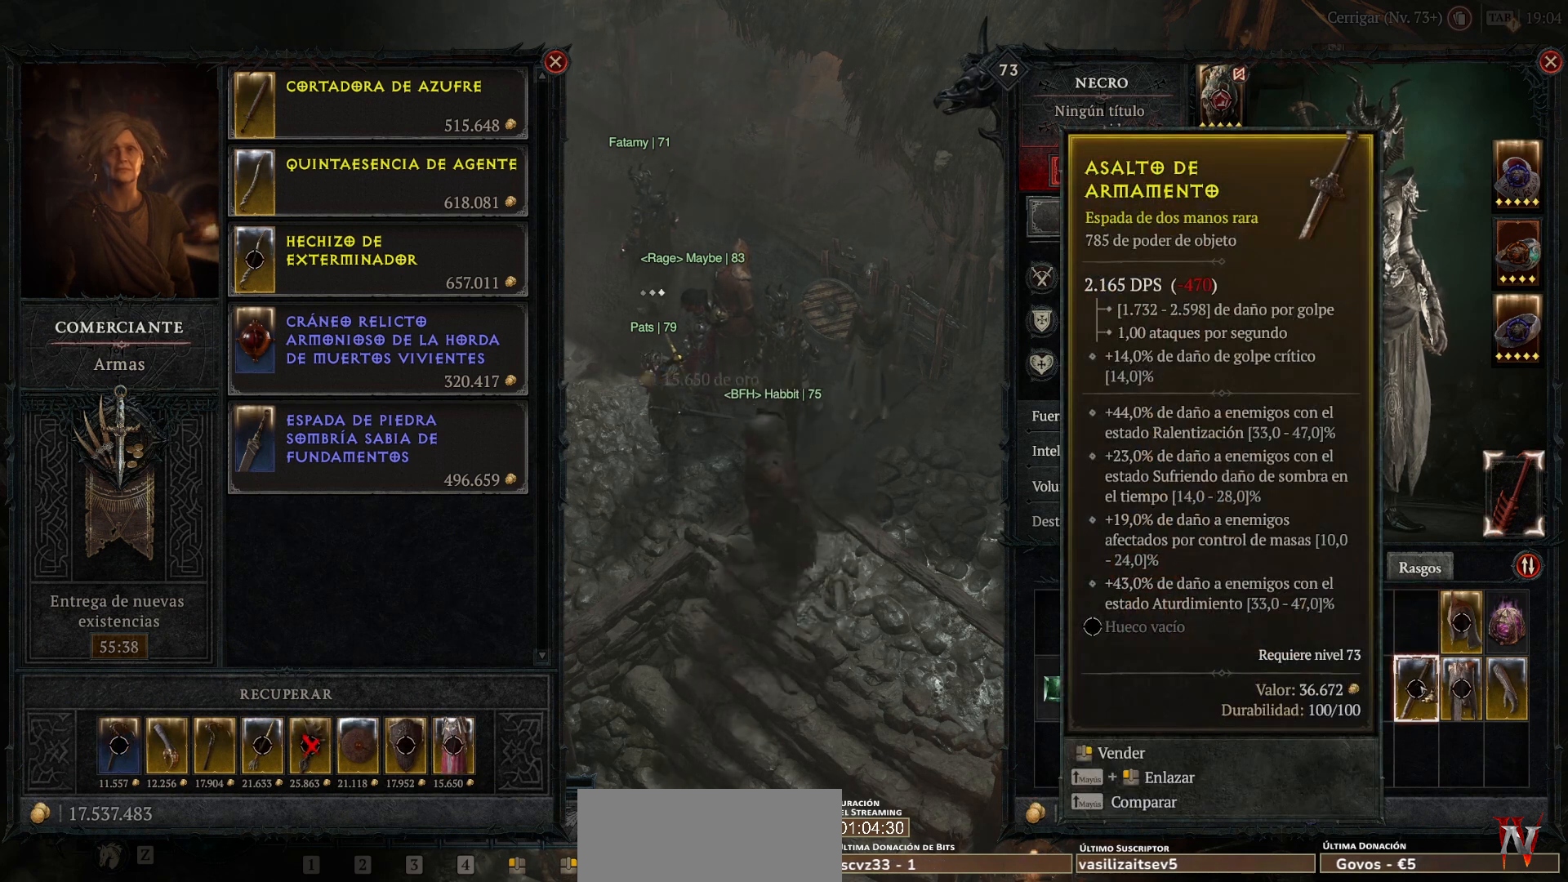
{"keys": [], "mouse": [], "events": []}
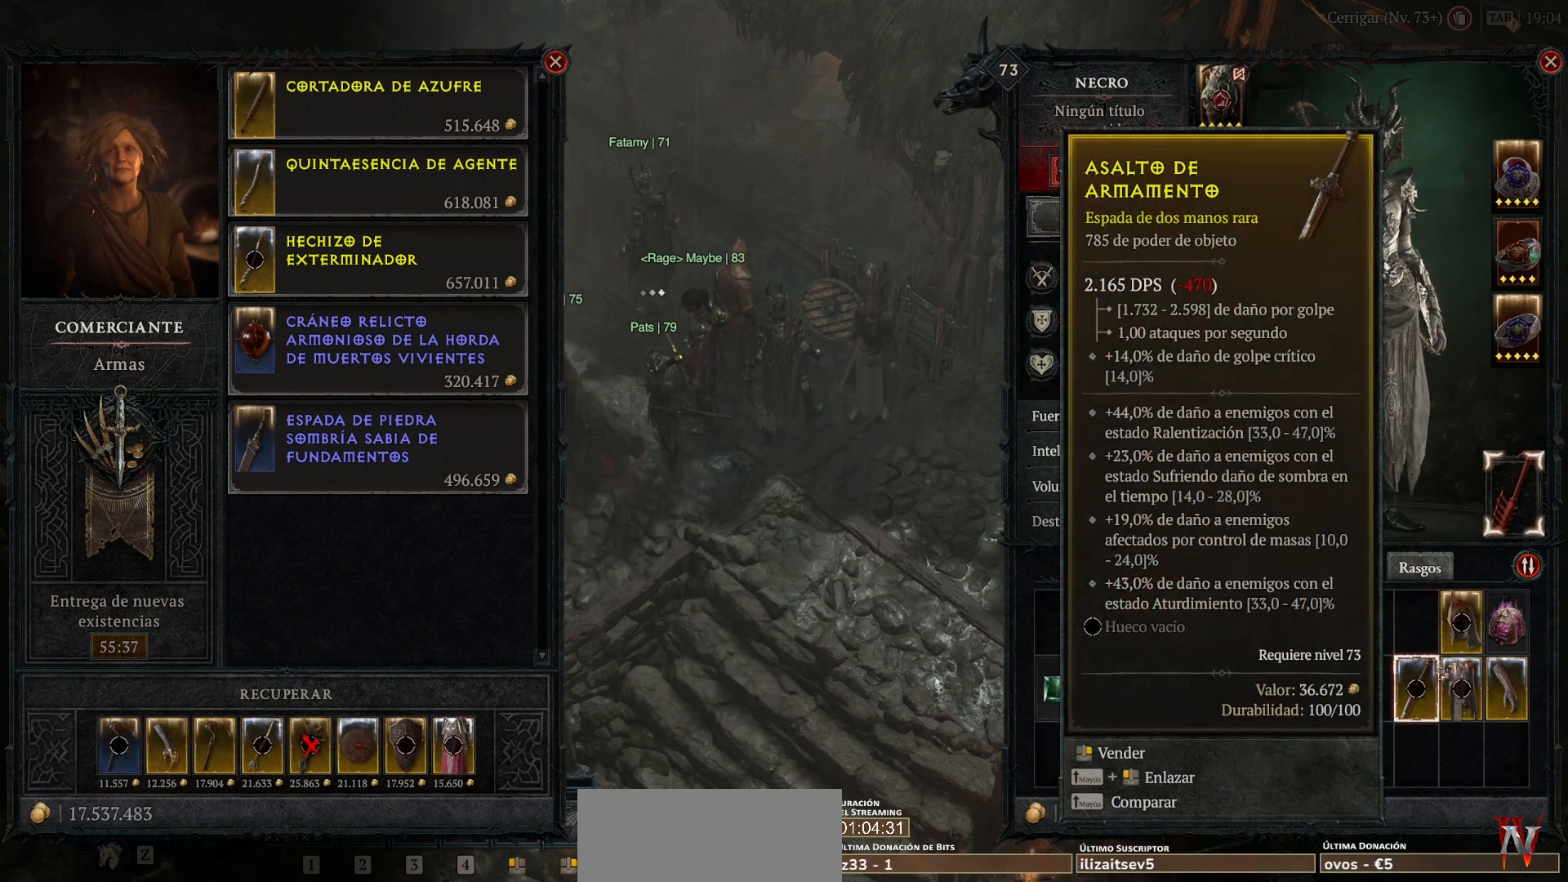
{"keys": [], "mouse": [], "events": [[320, "mouse_right", "down"], [400, "mouse_right", "up"]]}
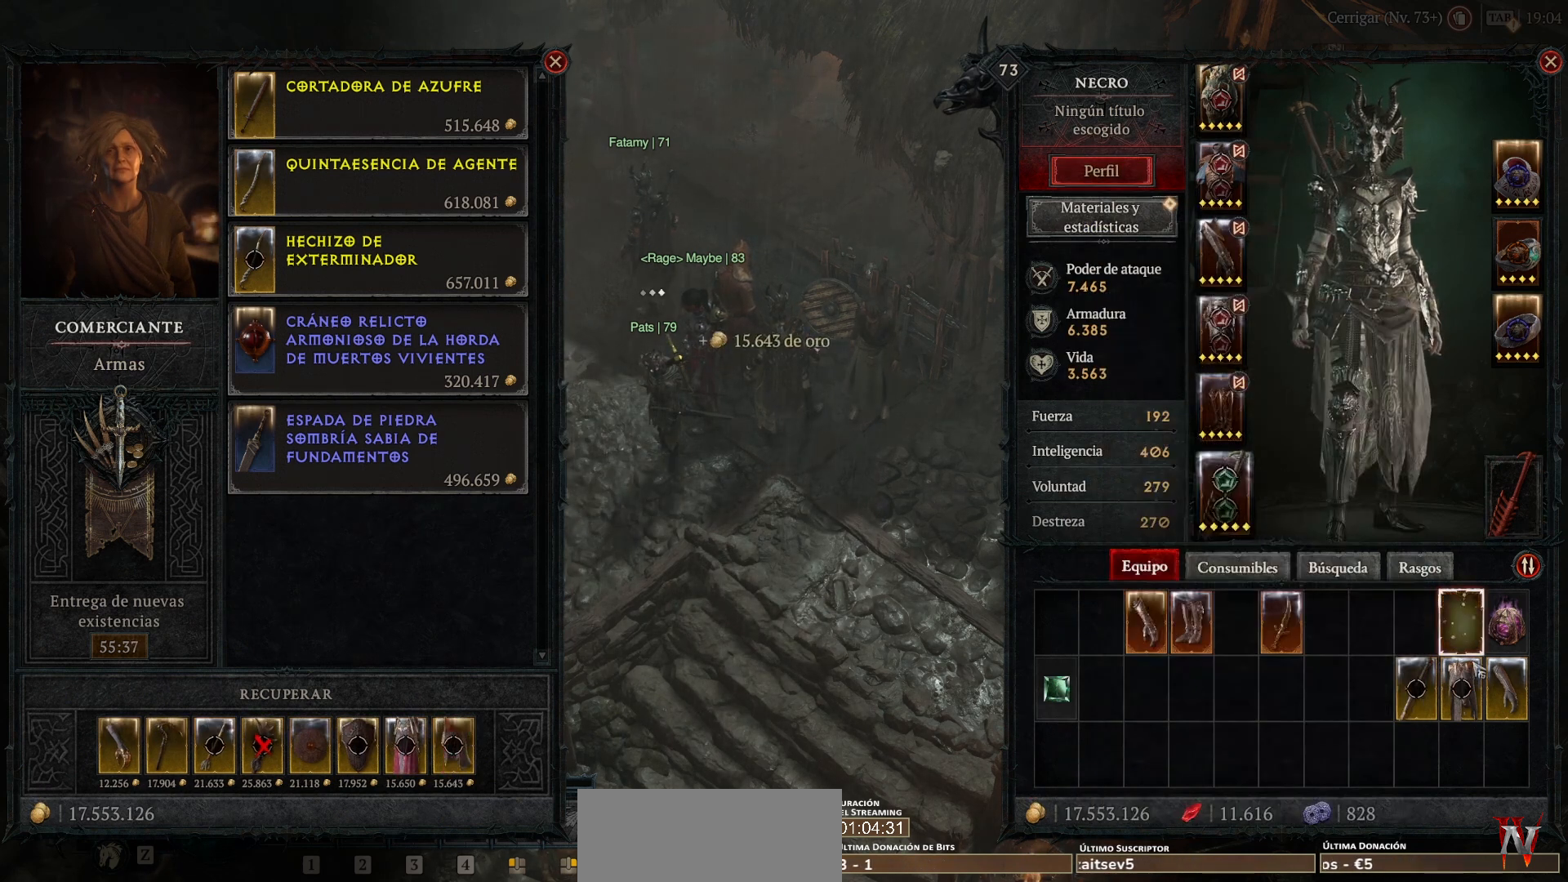
{"keys": [], "mouse": [], "events": []}
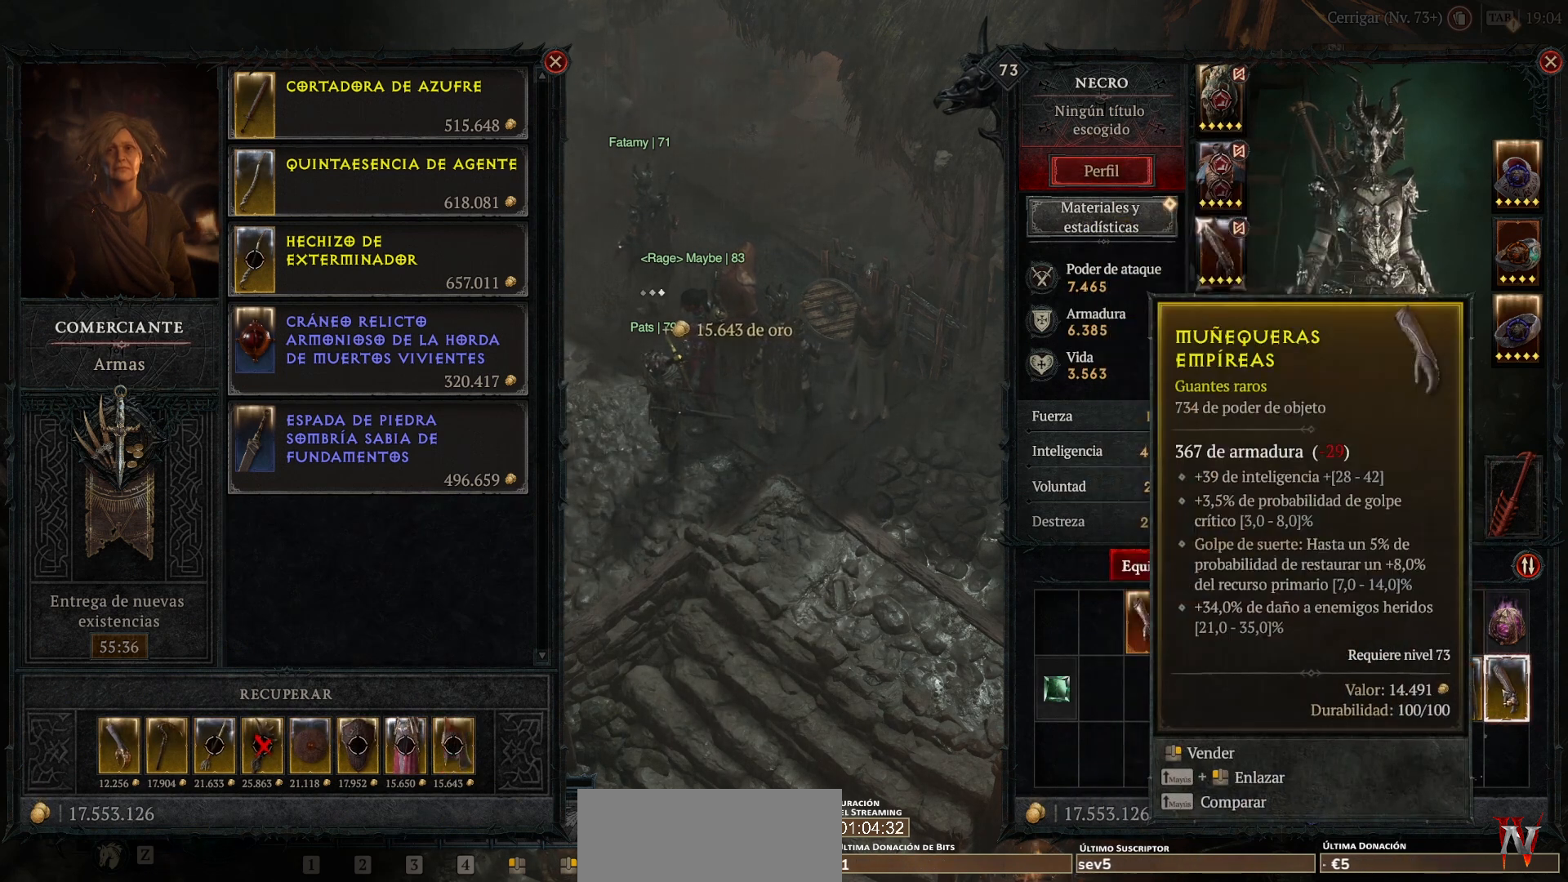
{"keys": [], "mouse": [], "events": []}
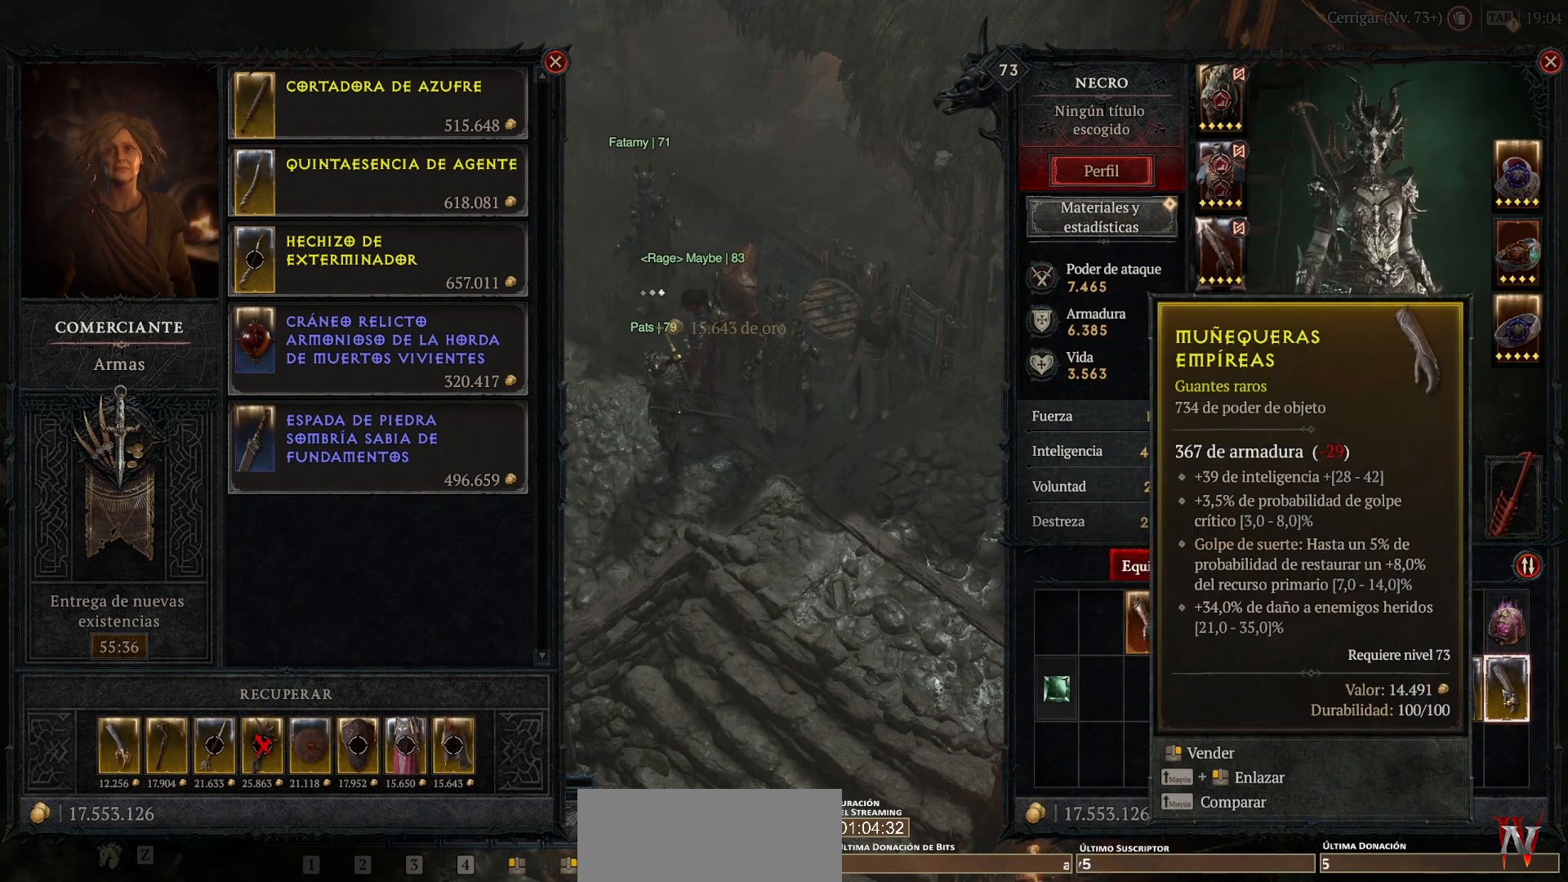
{"keys": [], "mouse": [], "events": []}
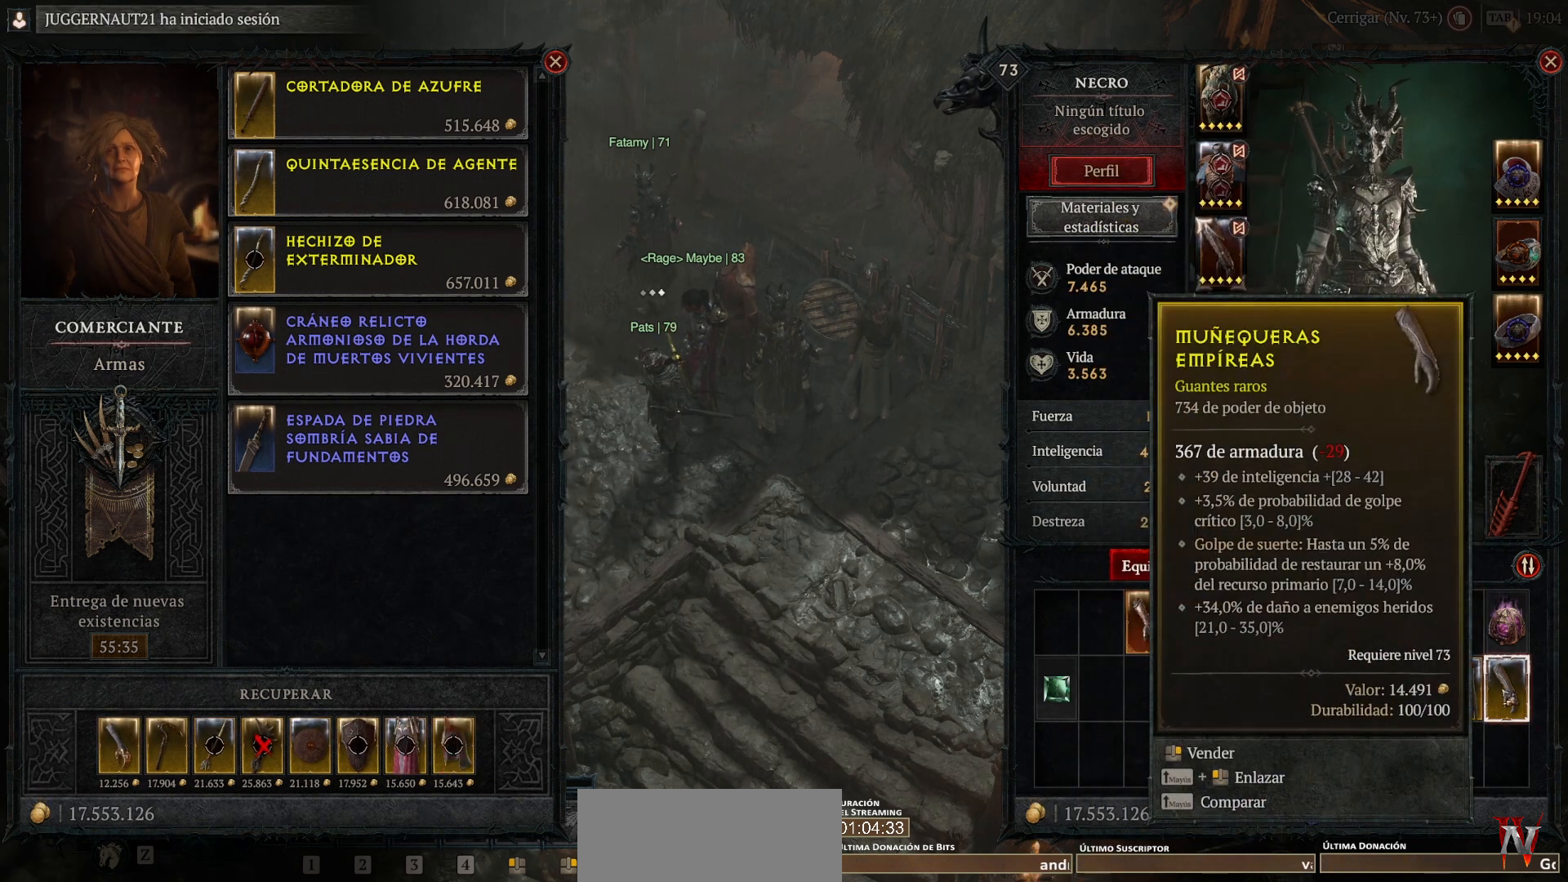
{"keys": [], "mouse": [], "events": []}
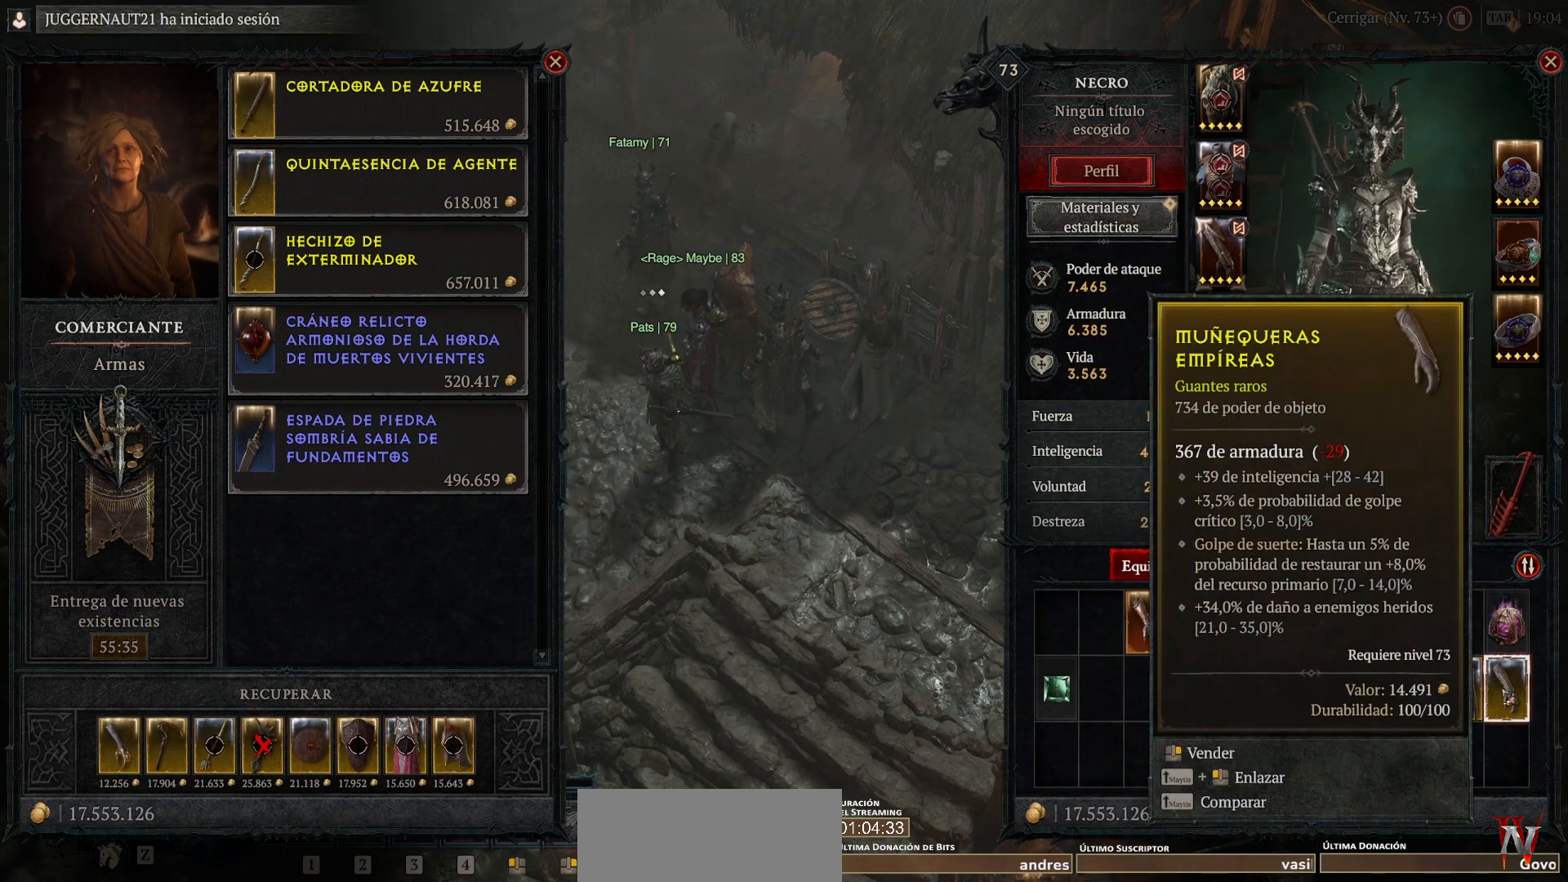
{"keys": [], "mouse": [], "events": []}
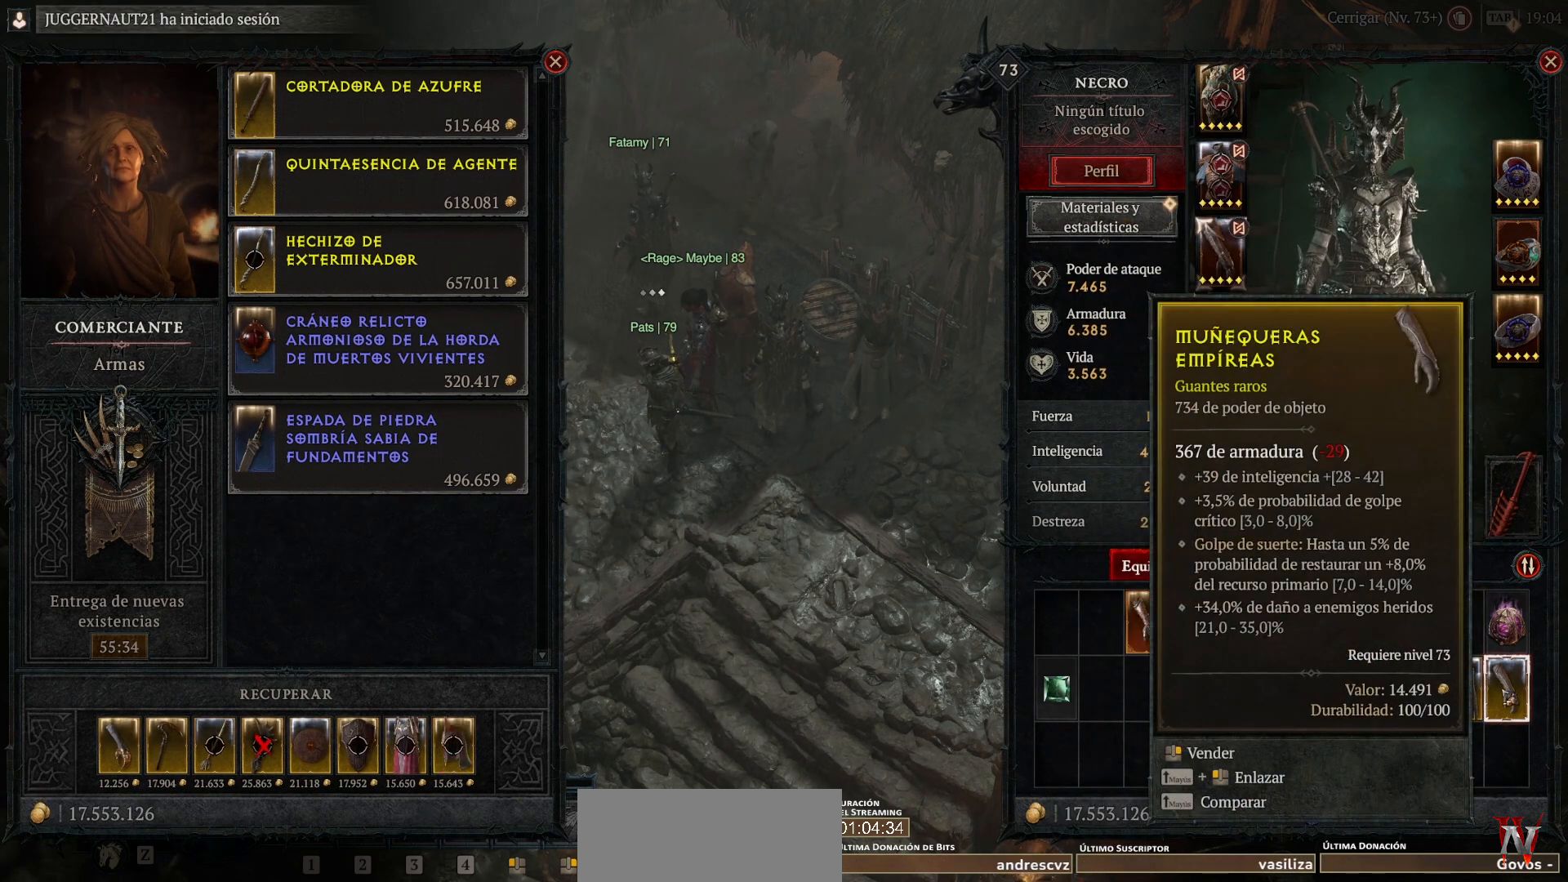
{"keys": [], "mouse": [], "events": []}
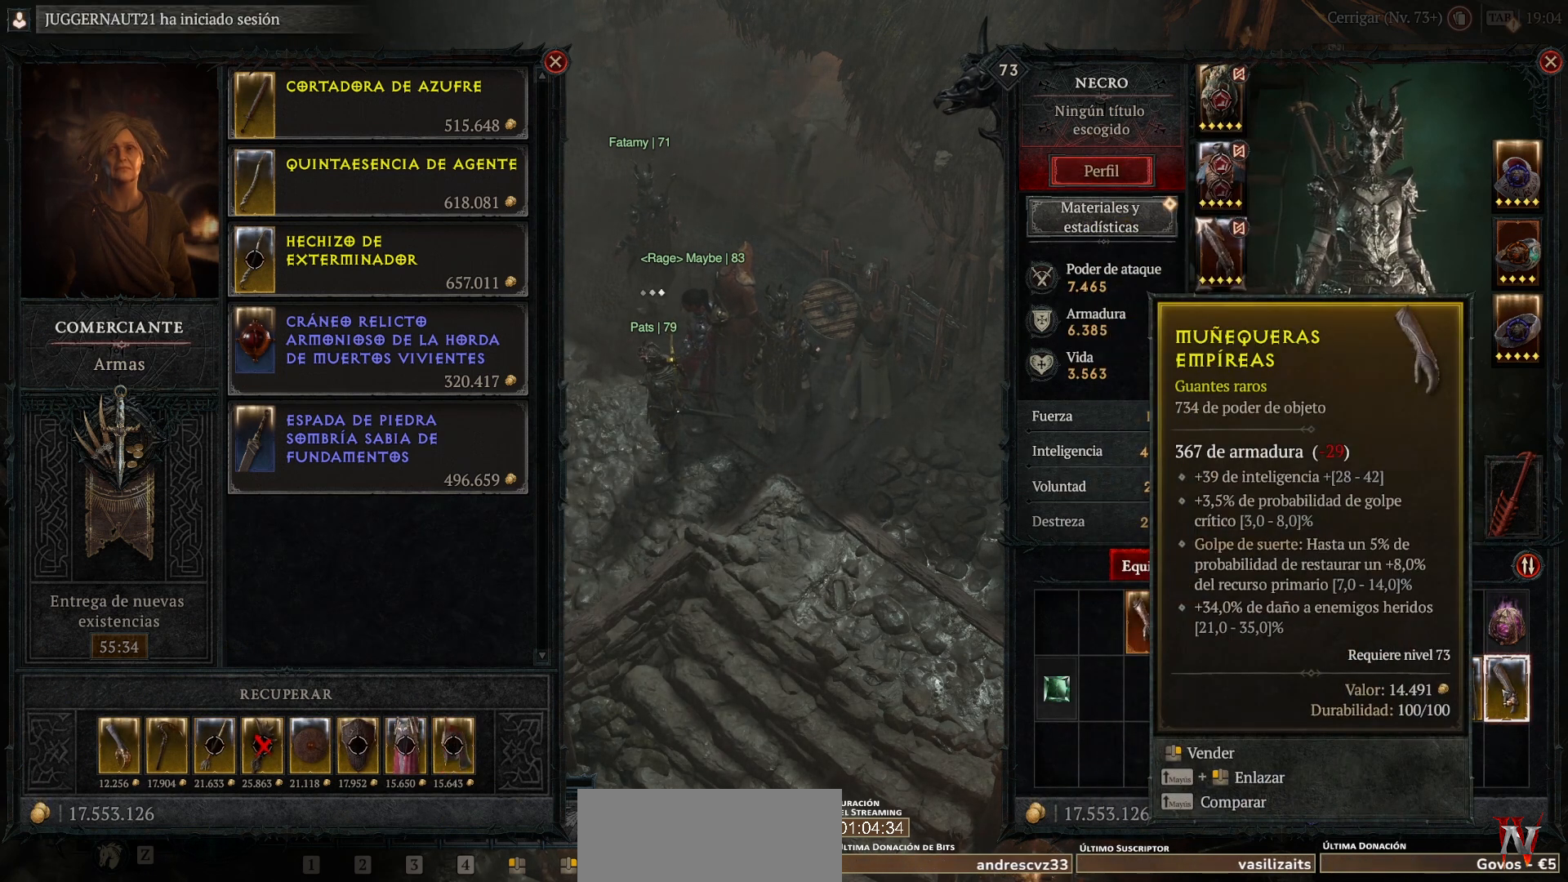
{"keys": [], "mouse": [], "events": []}
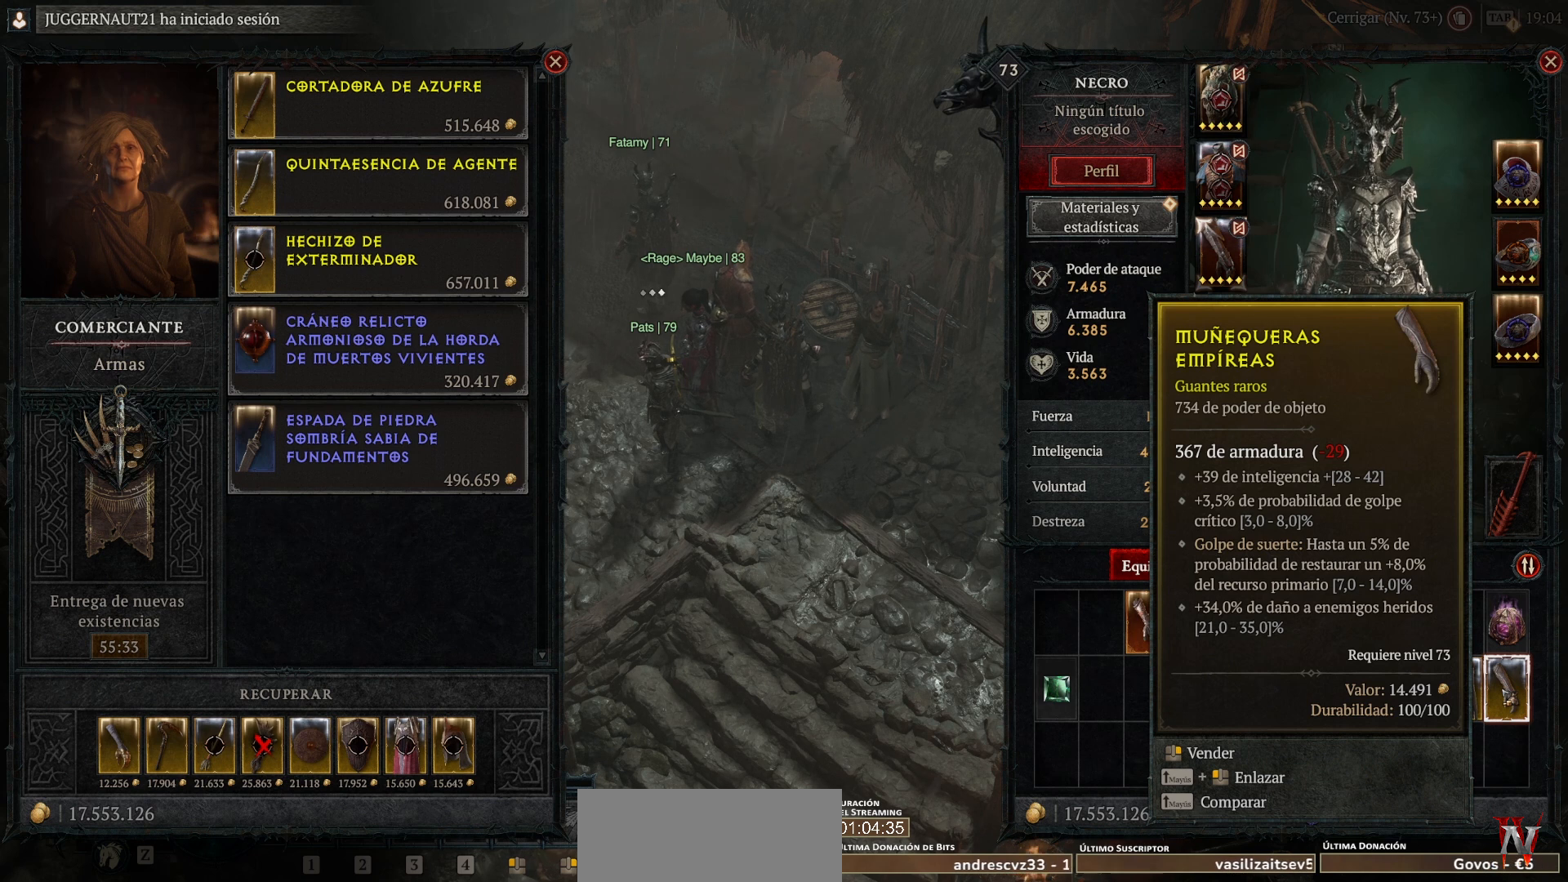
{"keys": [], "mouse": [], "events": []}
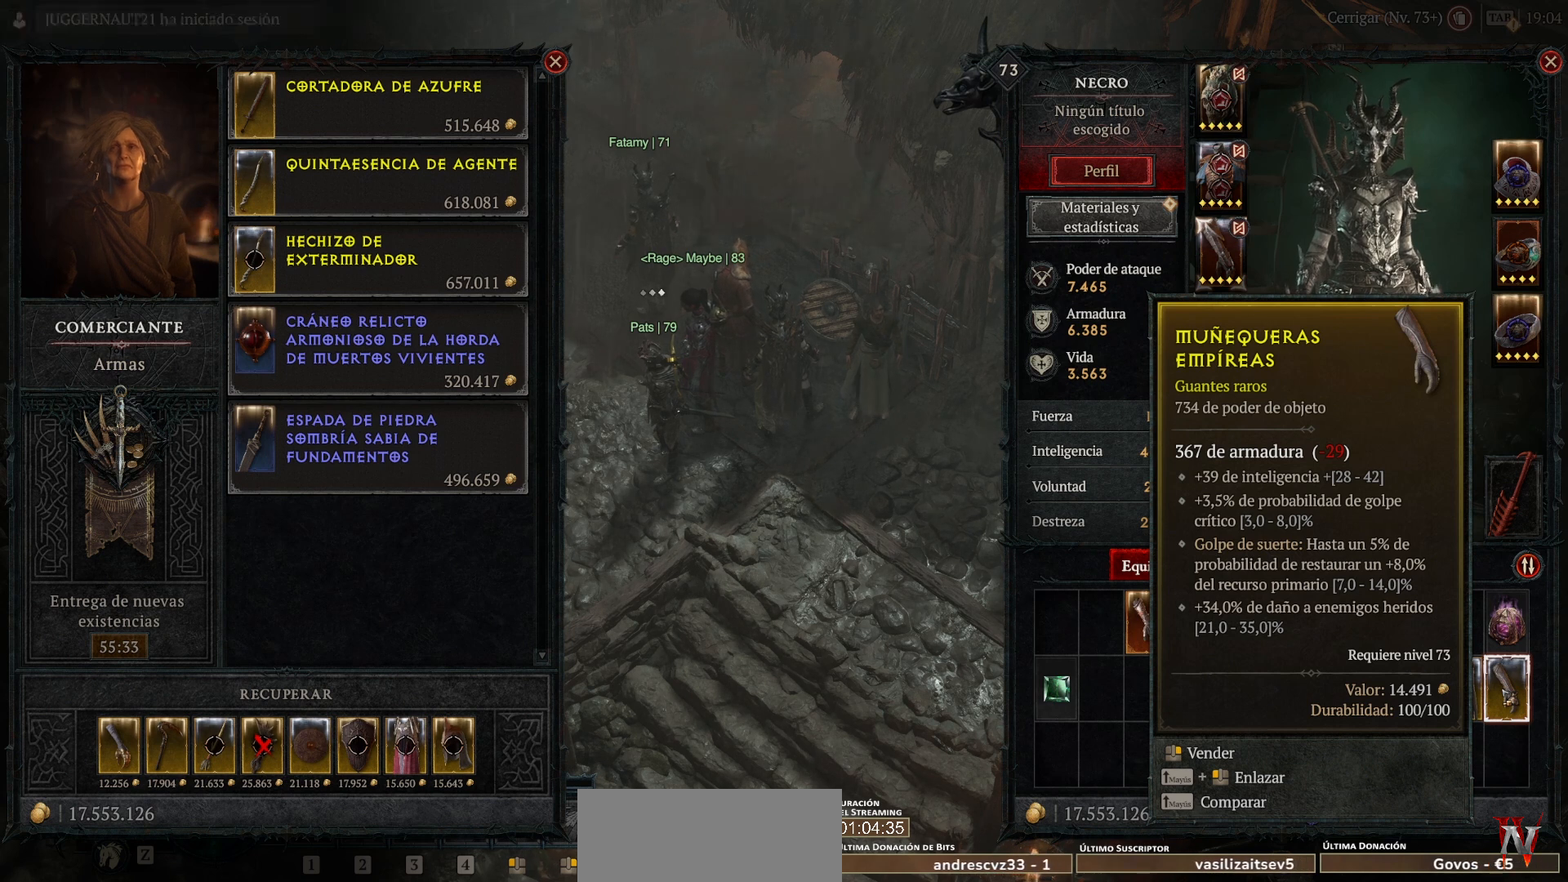
{"keys": [], "mouse": [], "events": []}
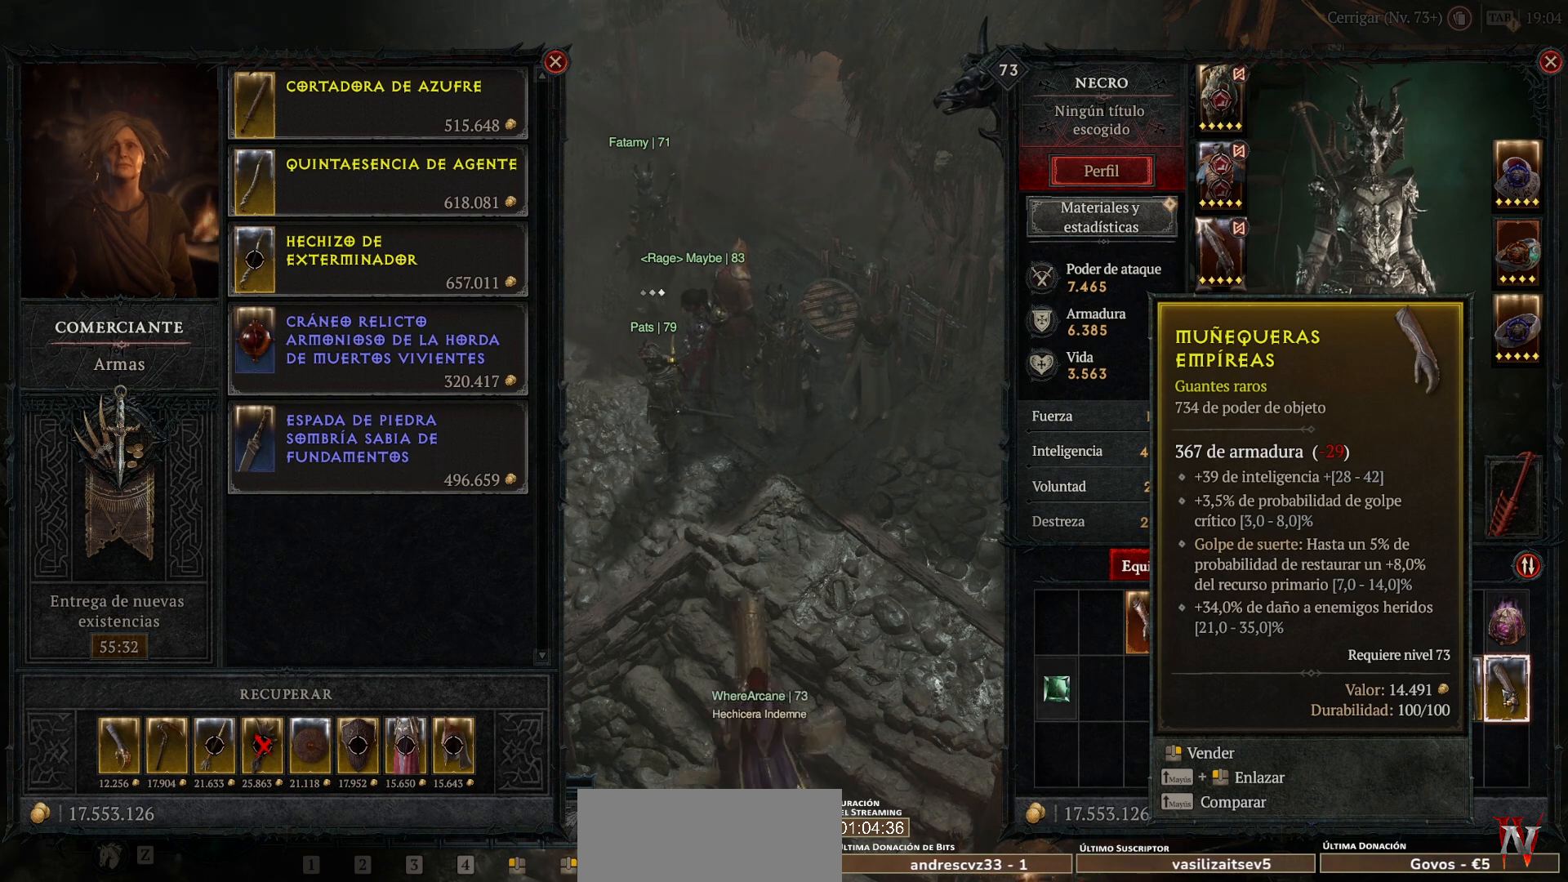
{"keys": [], "mouse": [], "events": [[200, "mouse_right", "down"], [320, "mouse_right", "up"]]}
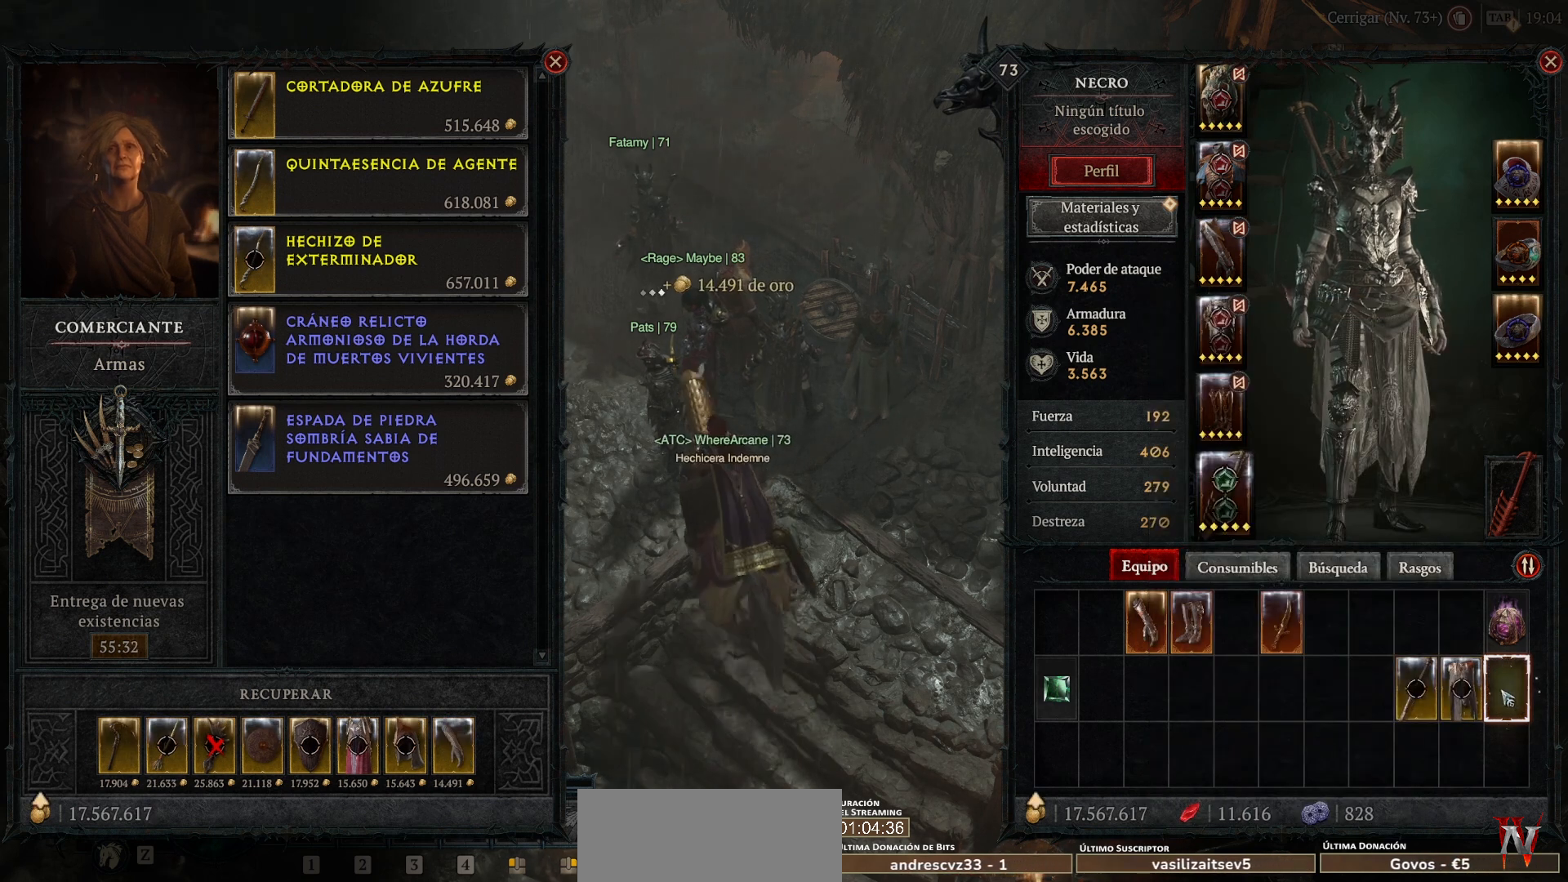
{"keys": [], "mouse": [], "events": []}
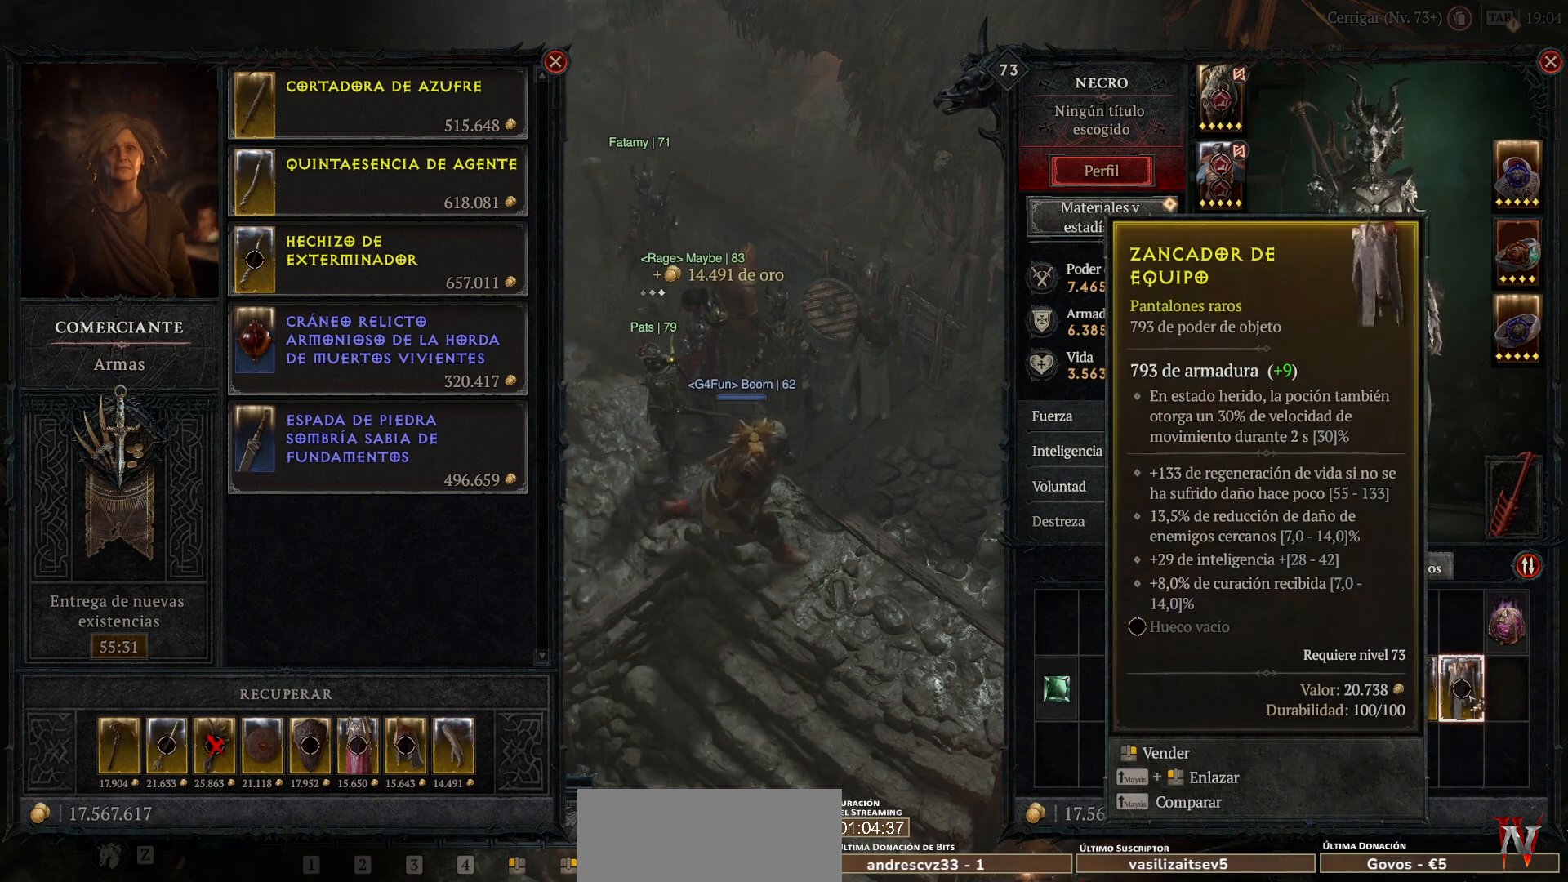
{"keys": [], "mouse": [], "events": []}
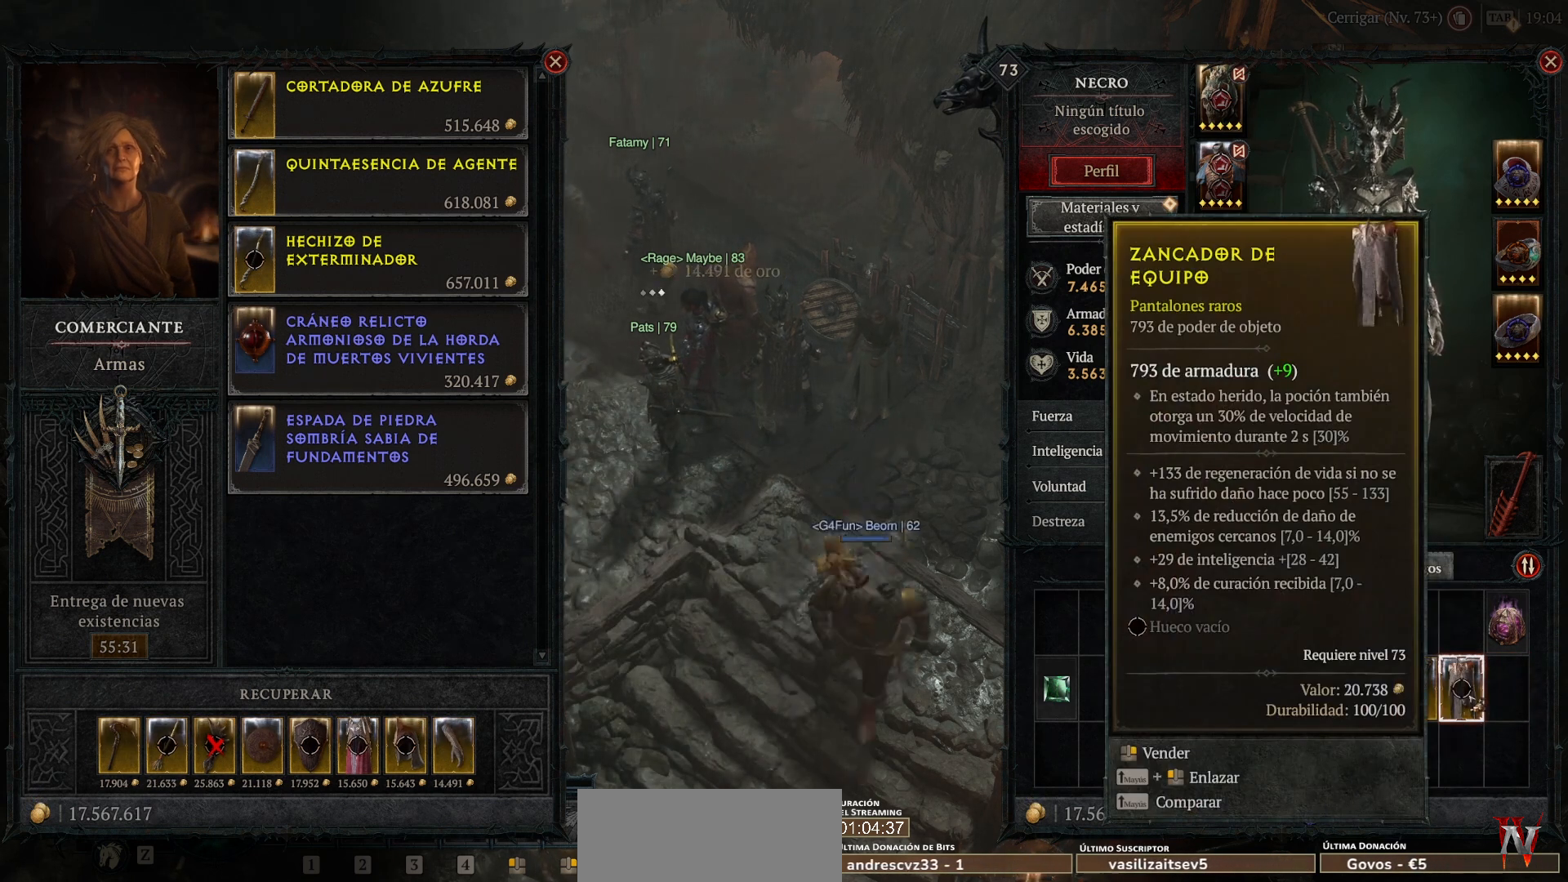
{"keys": [], "mouse": [], "events": []}
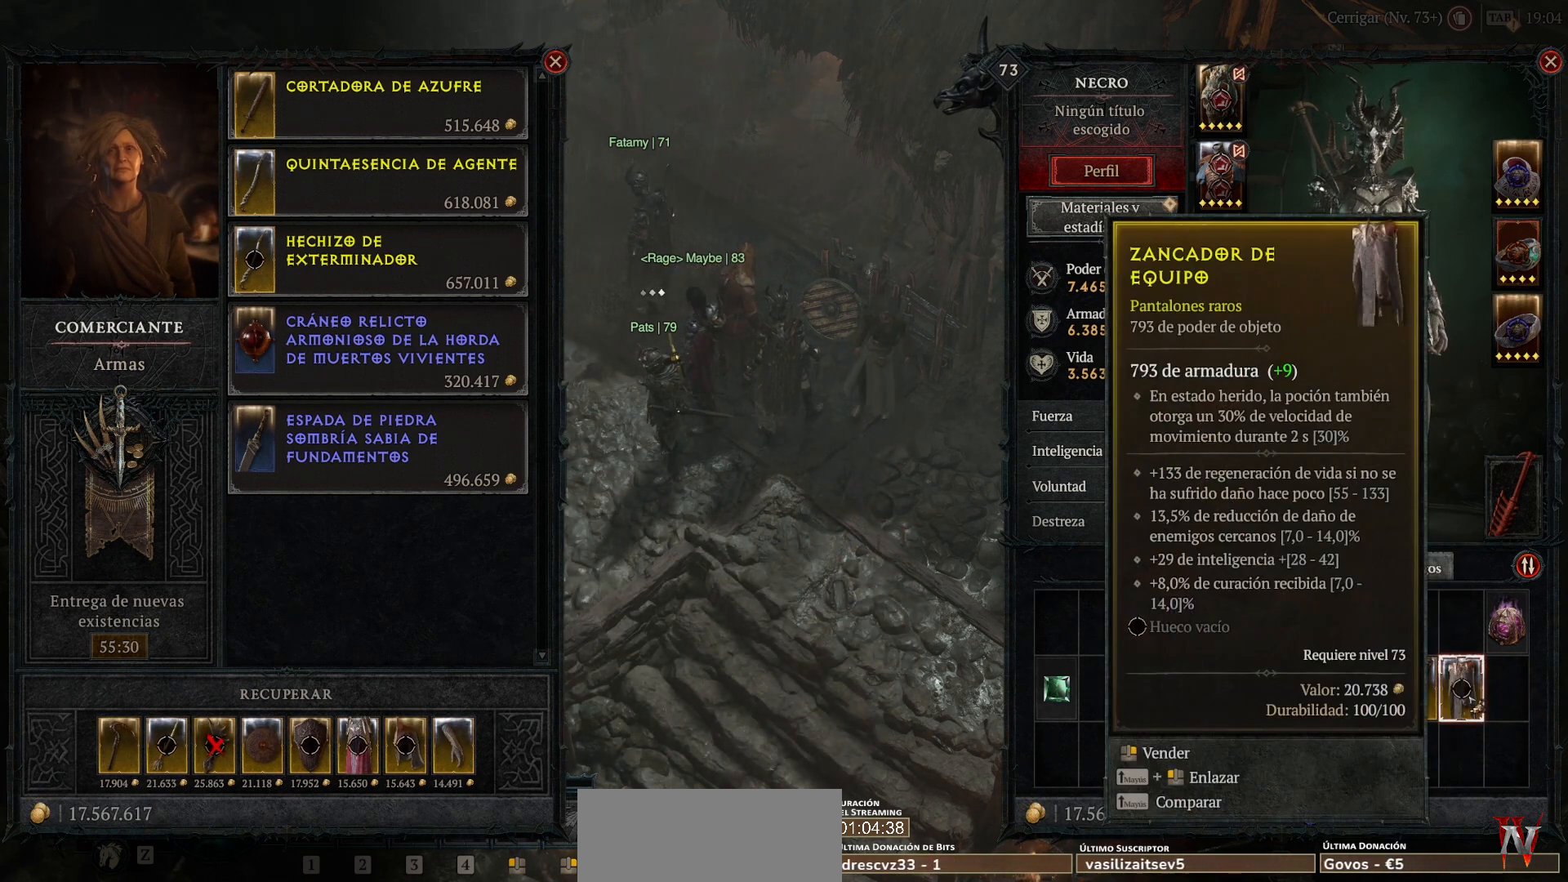
{"keys": [], "mouse": [], "events": []}
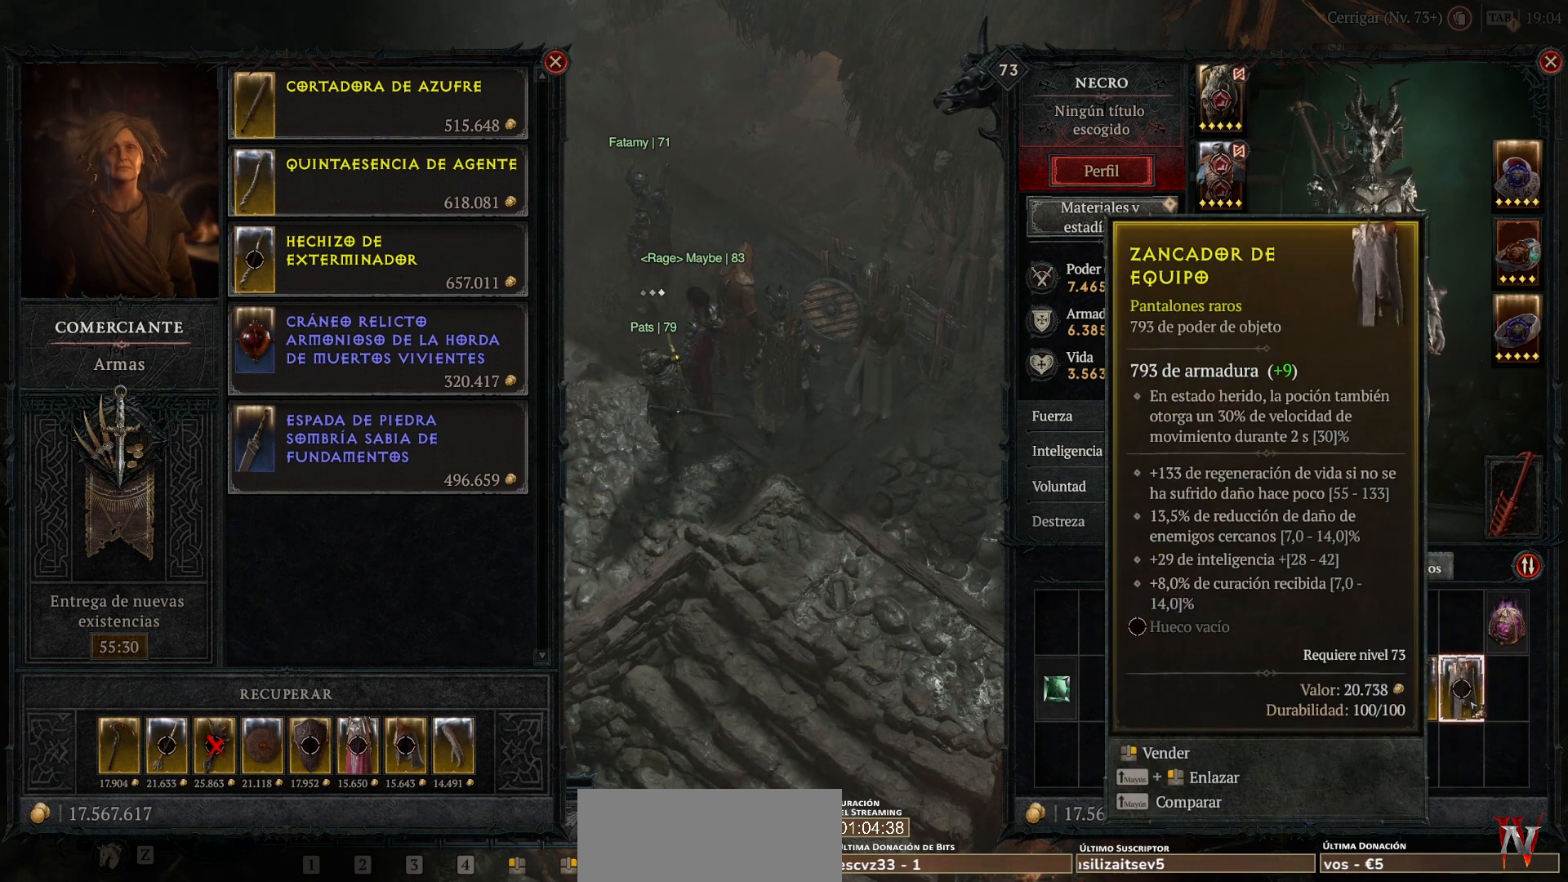
{"keys": [], "mouse": [], "events": []}